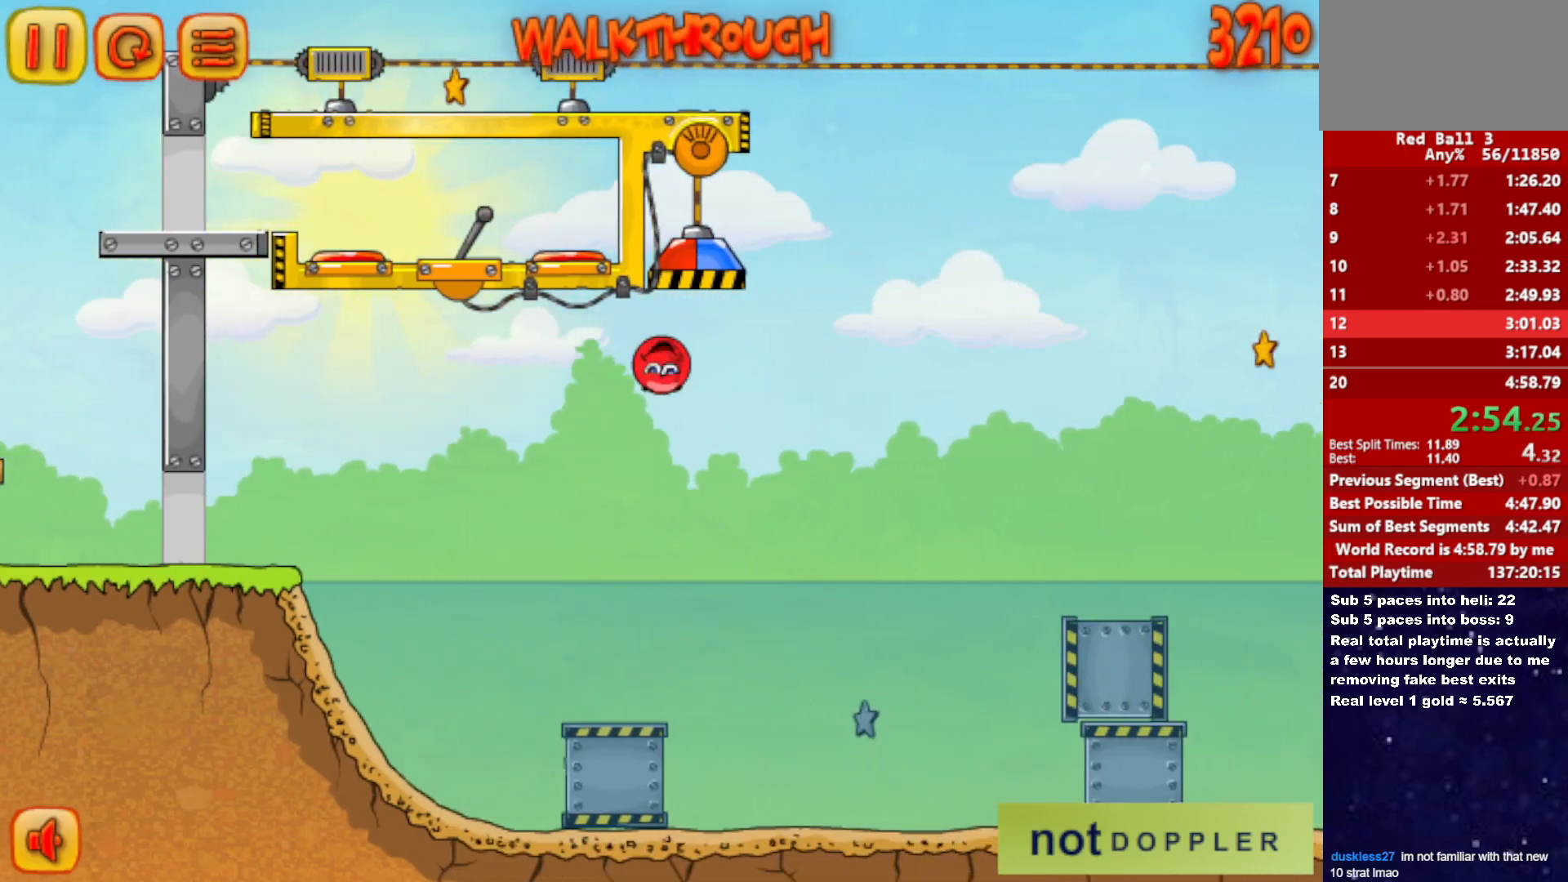
Gameplay with keyboard; each line is a JSON object with the keys held at the frame after it. "events" lists presses ("down") and releases ("up") of "down", "left", "p", "r", "right" and "up" between this image and that frame as [ms after this image, input, new state], when the widget could be followed in between. No other keys are recorded. Mouse input is not recorded.
{"keys": ["right", "up"], "events": [[233, "up", "down"]]}
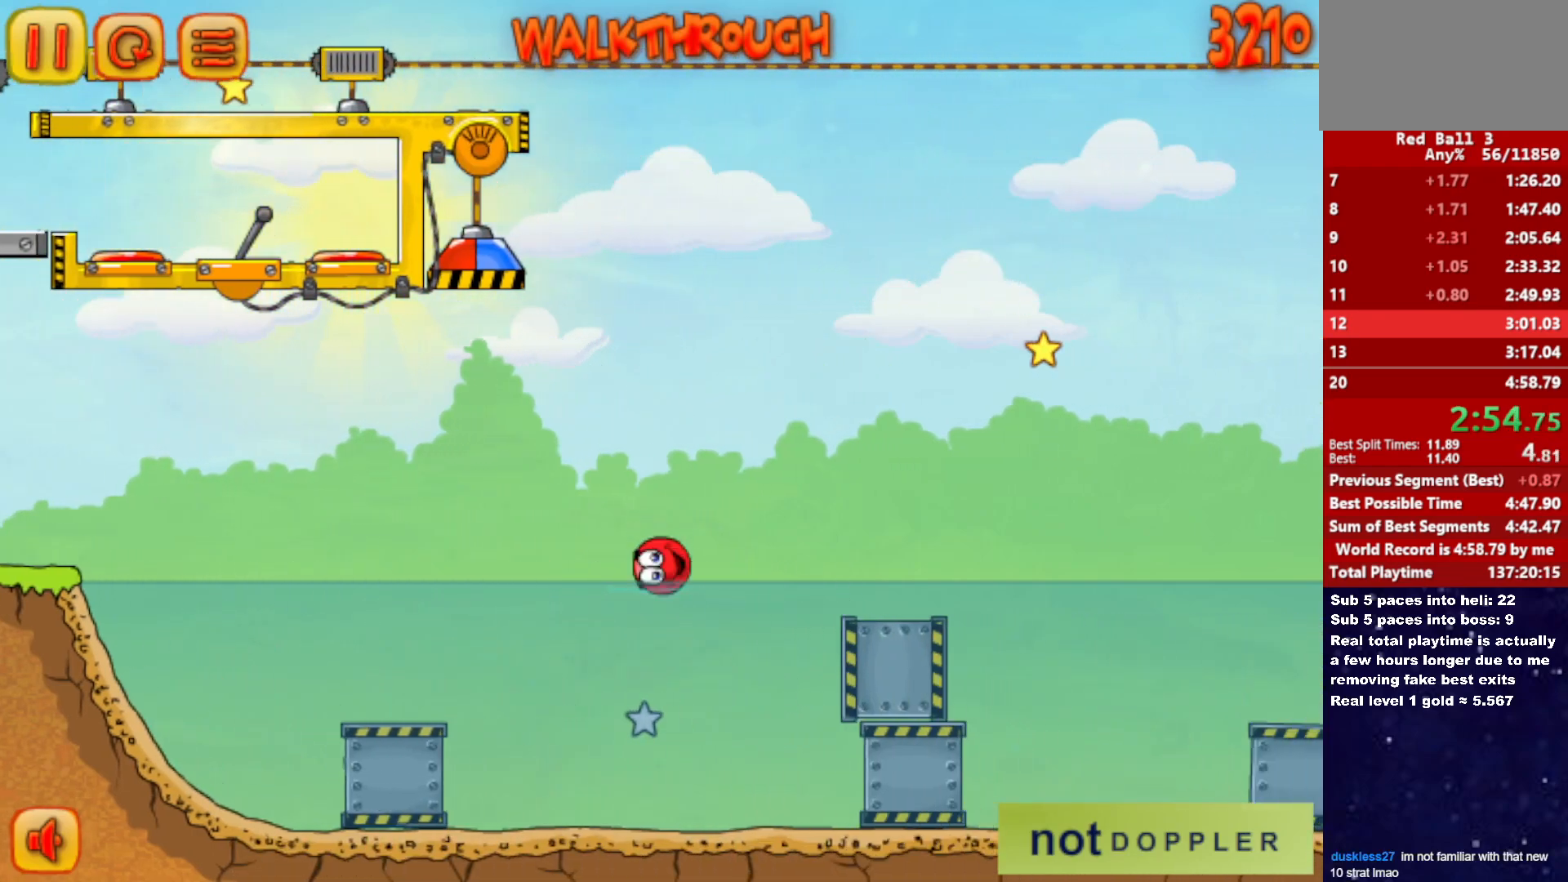
{"keys": ["right", "up"], "events": []}
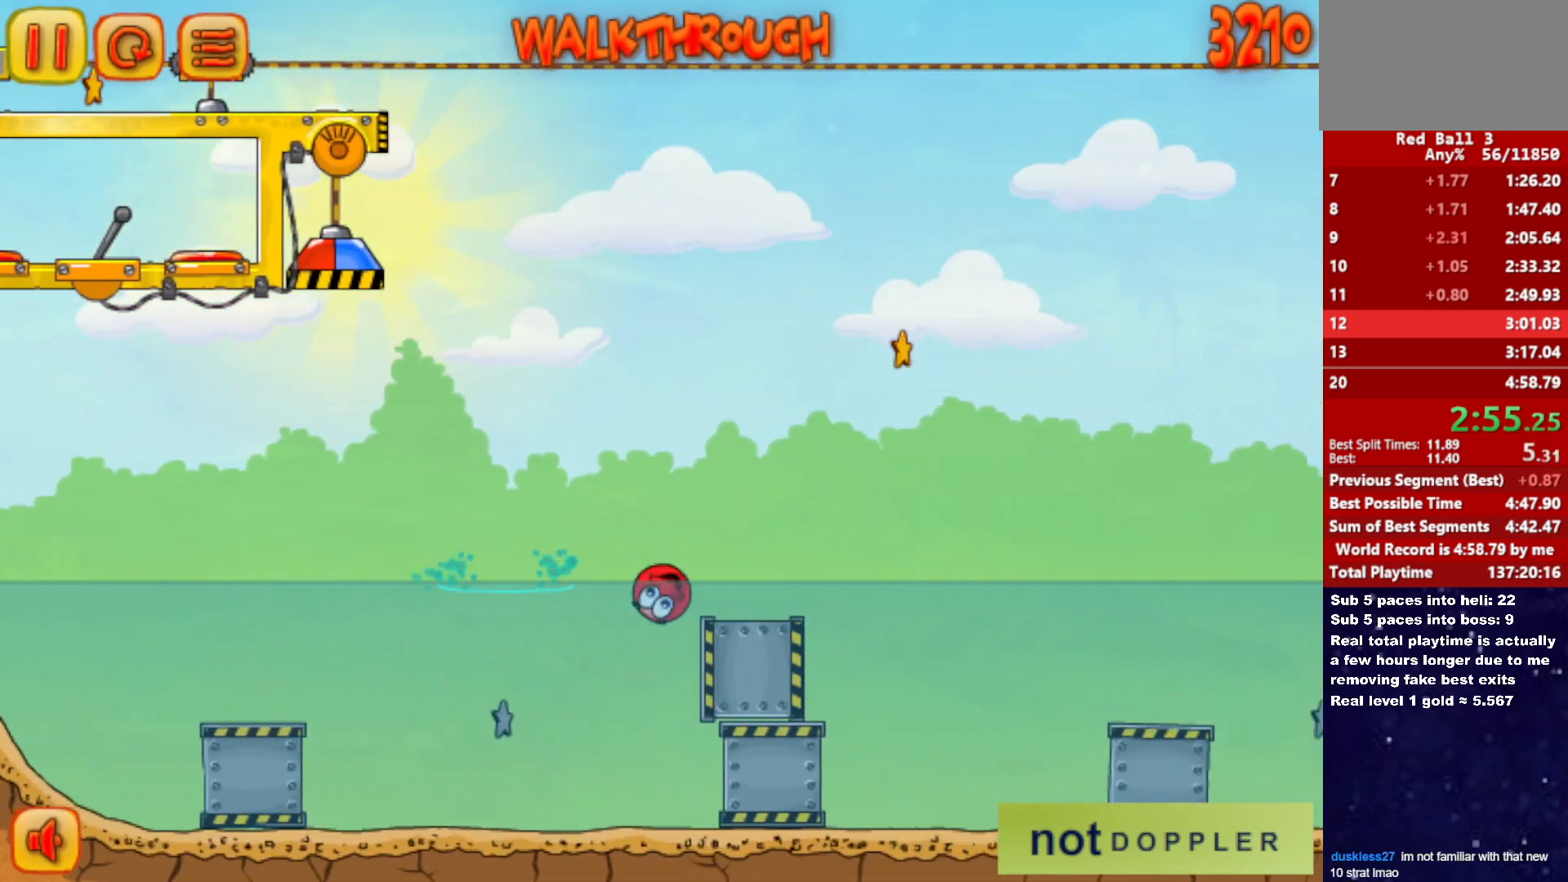
{"keys": ["down", "right"], "events": [[450, "down", "down"], [500, "up", "up"]]}
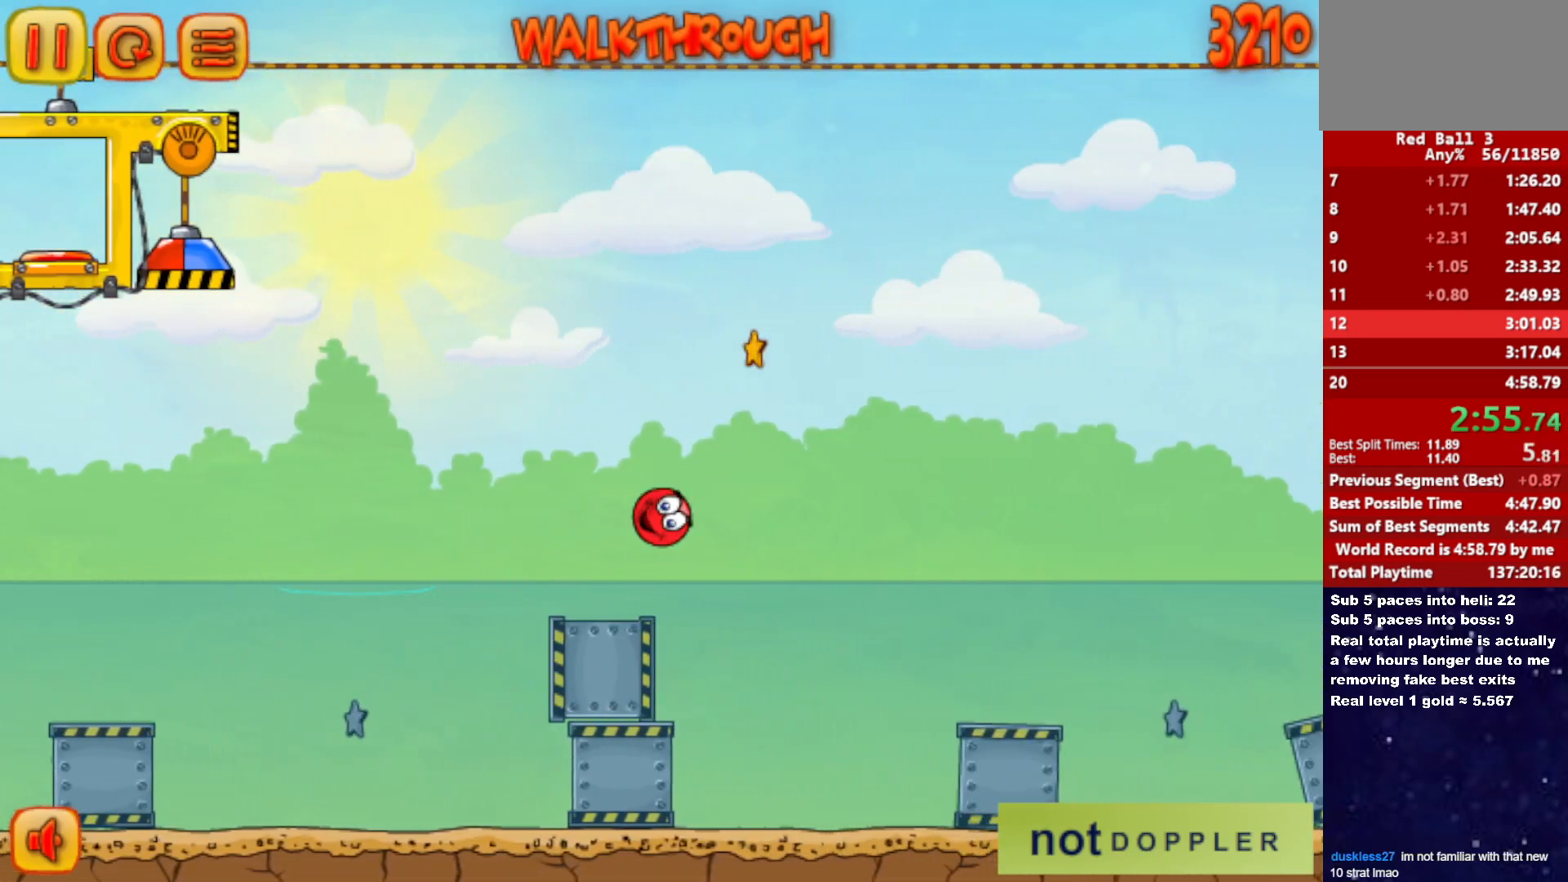
{"keys": ["right", "up"], "events": [[433, "up", "down"], [450, "down", "up"]]}
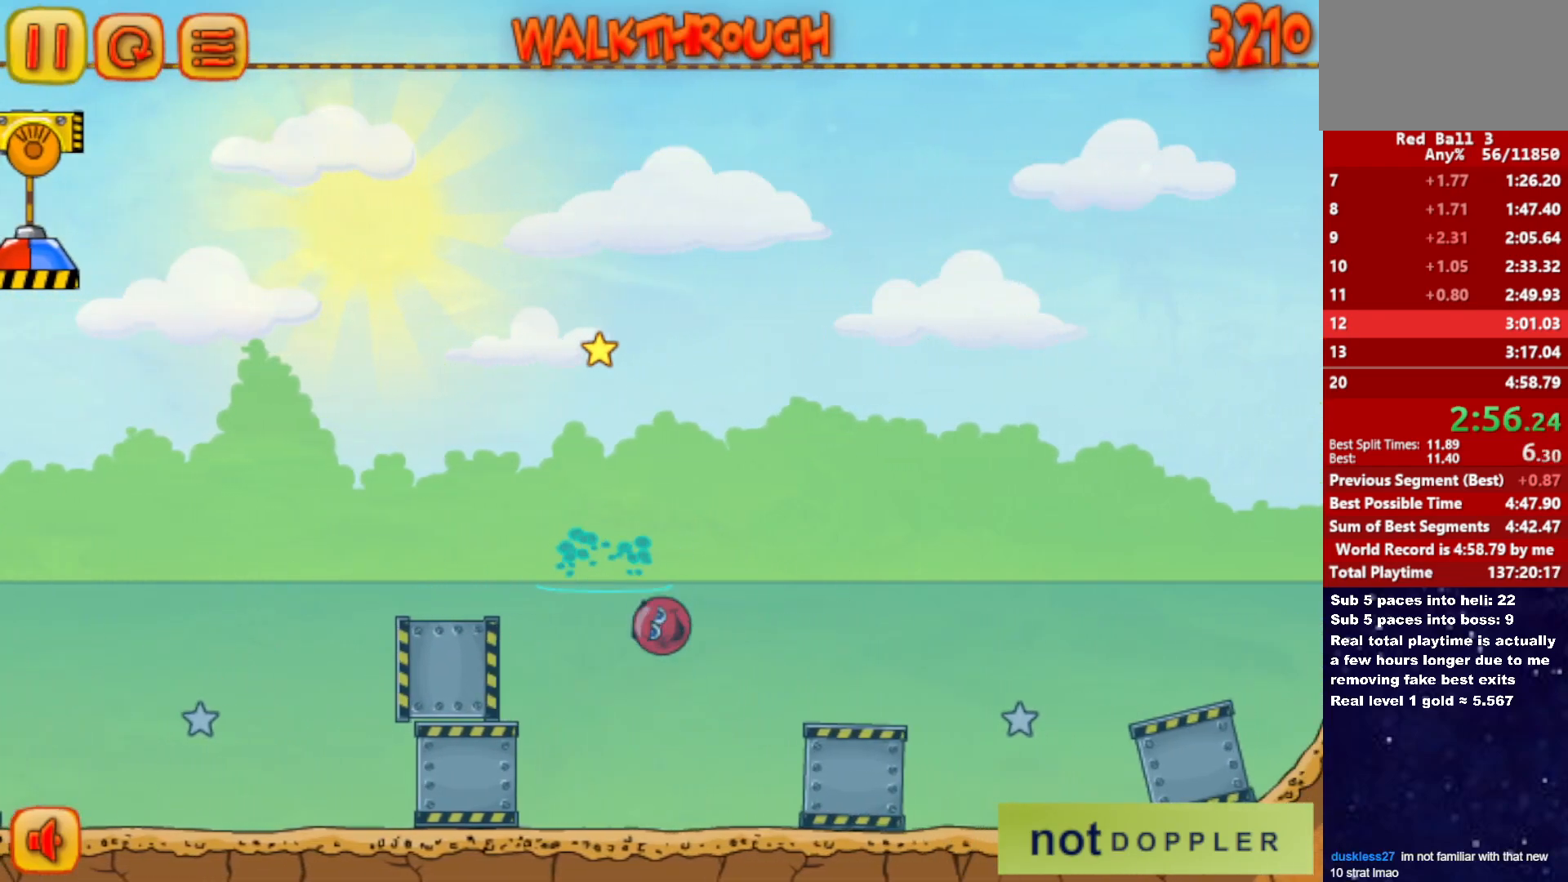
{"keys": ["right", "up"], "events": []}
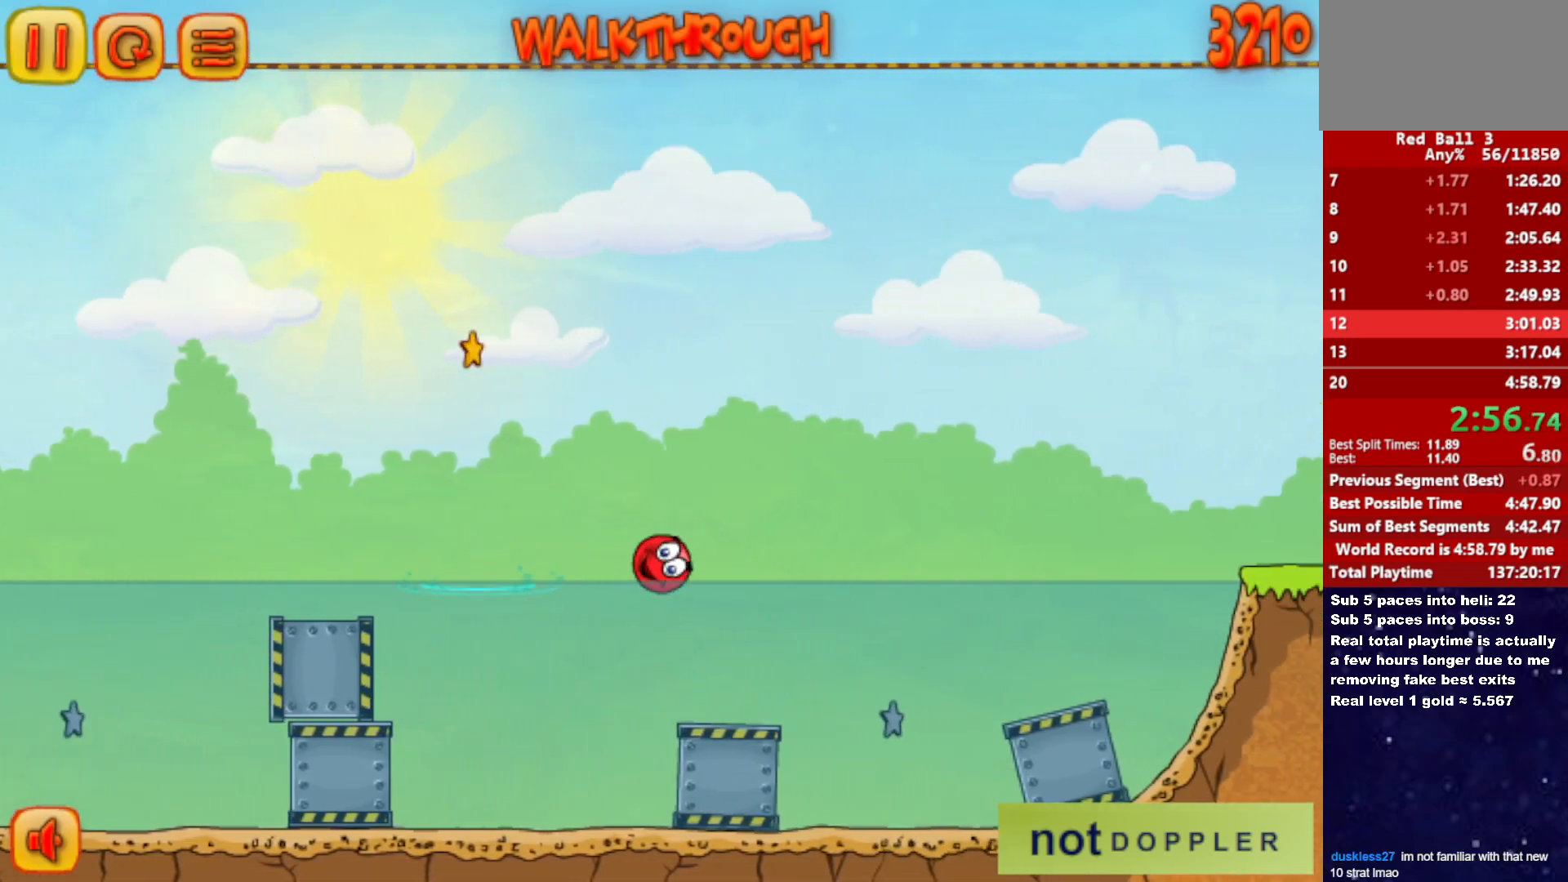
{"keys": ["down", "right"], "events": [[400, "down", "down"], [433, "up", "up"]]}
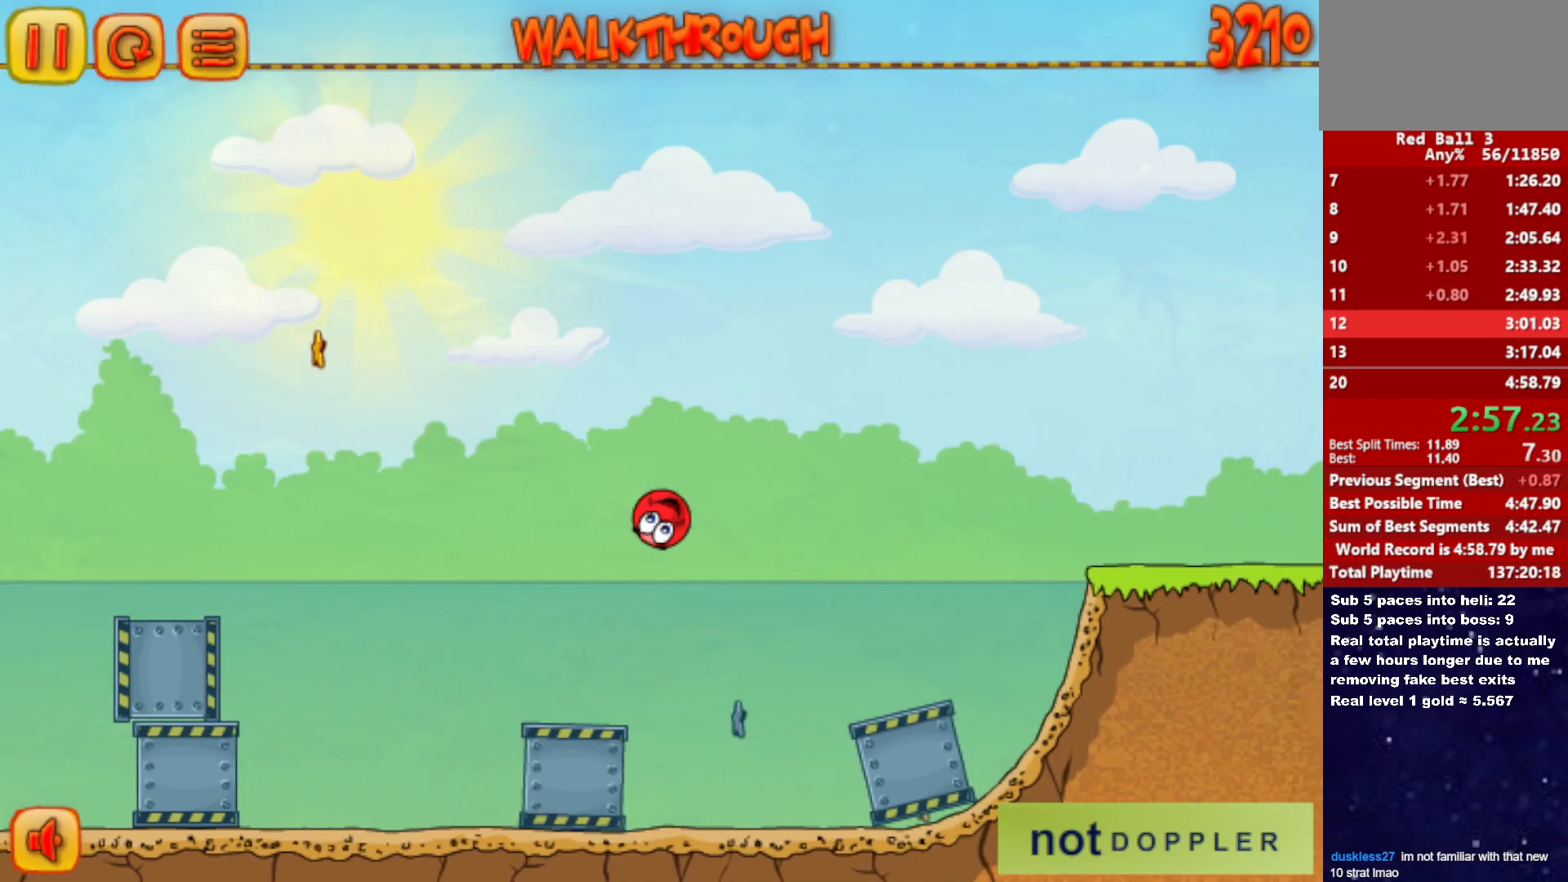
{"keys": ["right", "up"], "events": [[416, "up", "down"], [450, "down", "up"]]}
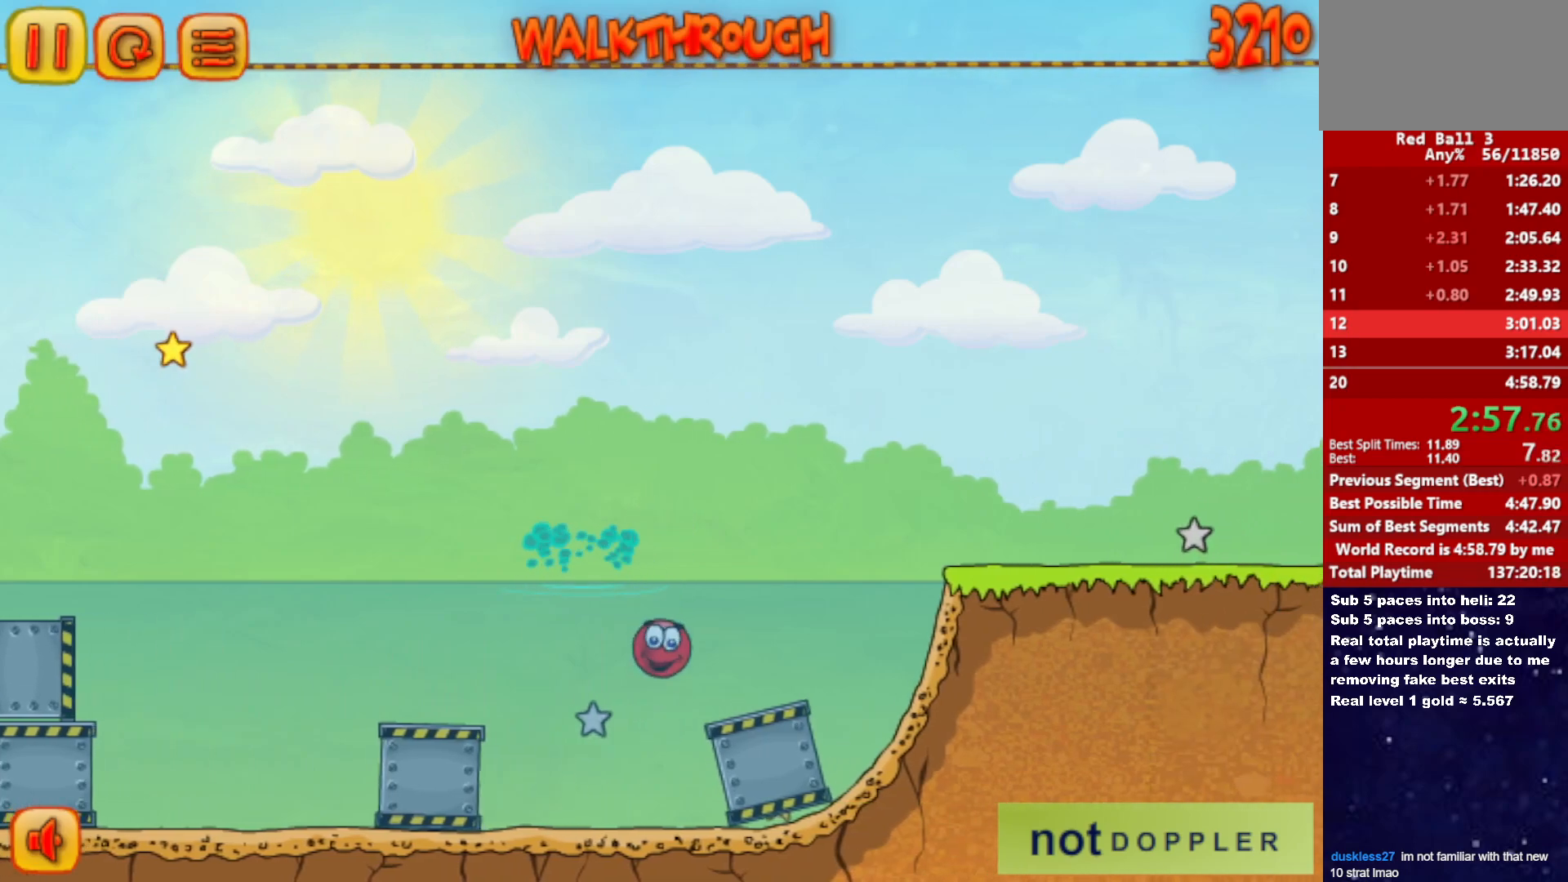
{"keys": ["right", "up"], "events": []}
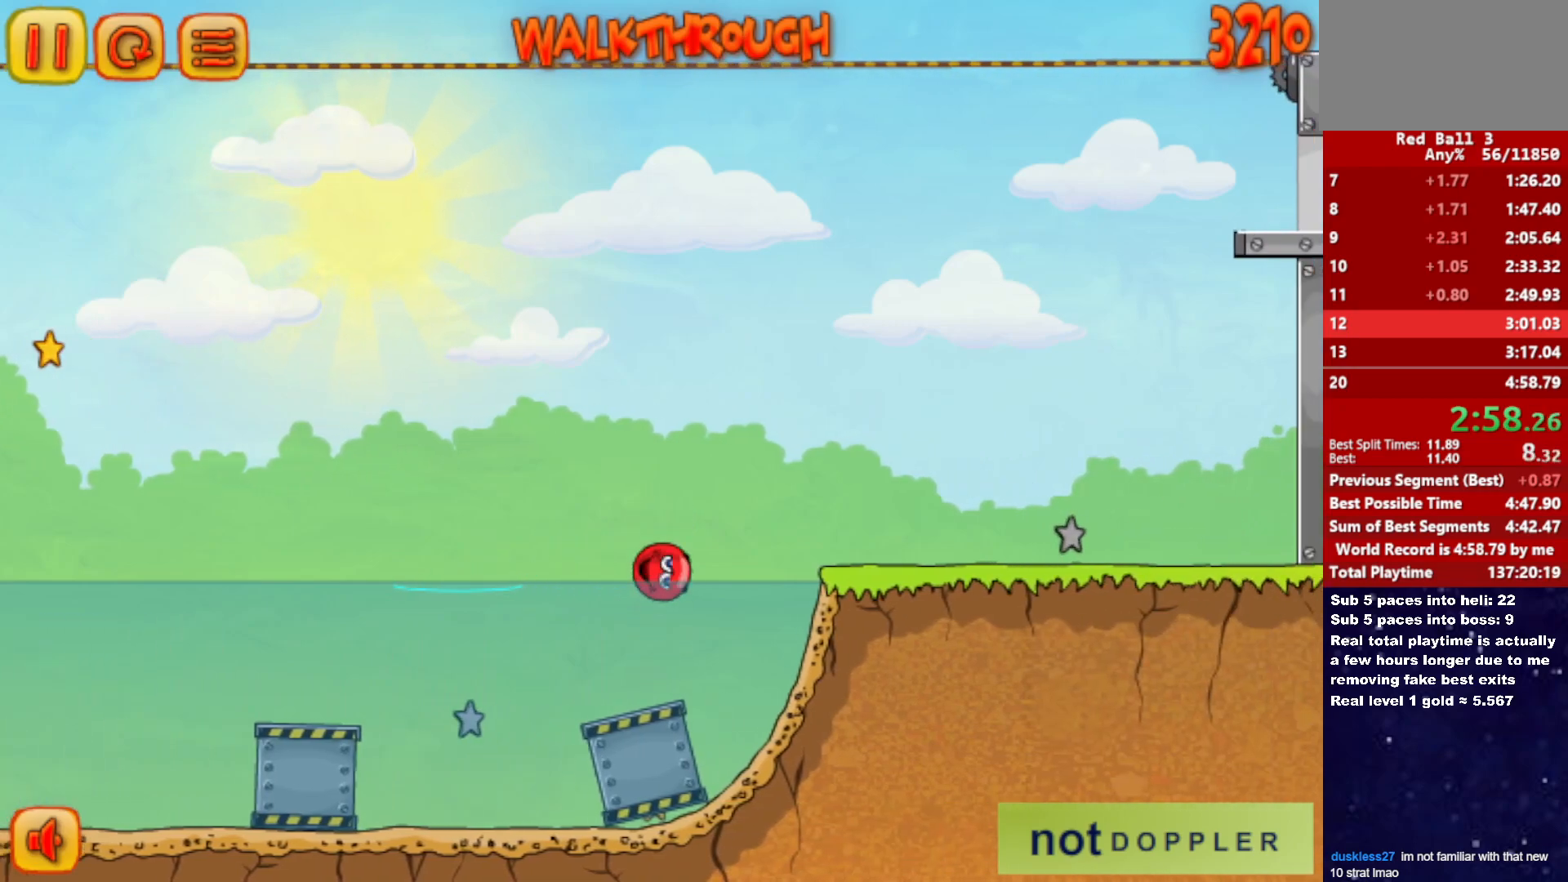
{"keys": ["right"], "events": [[450, "up", "up"]]}
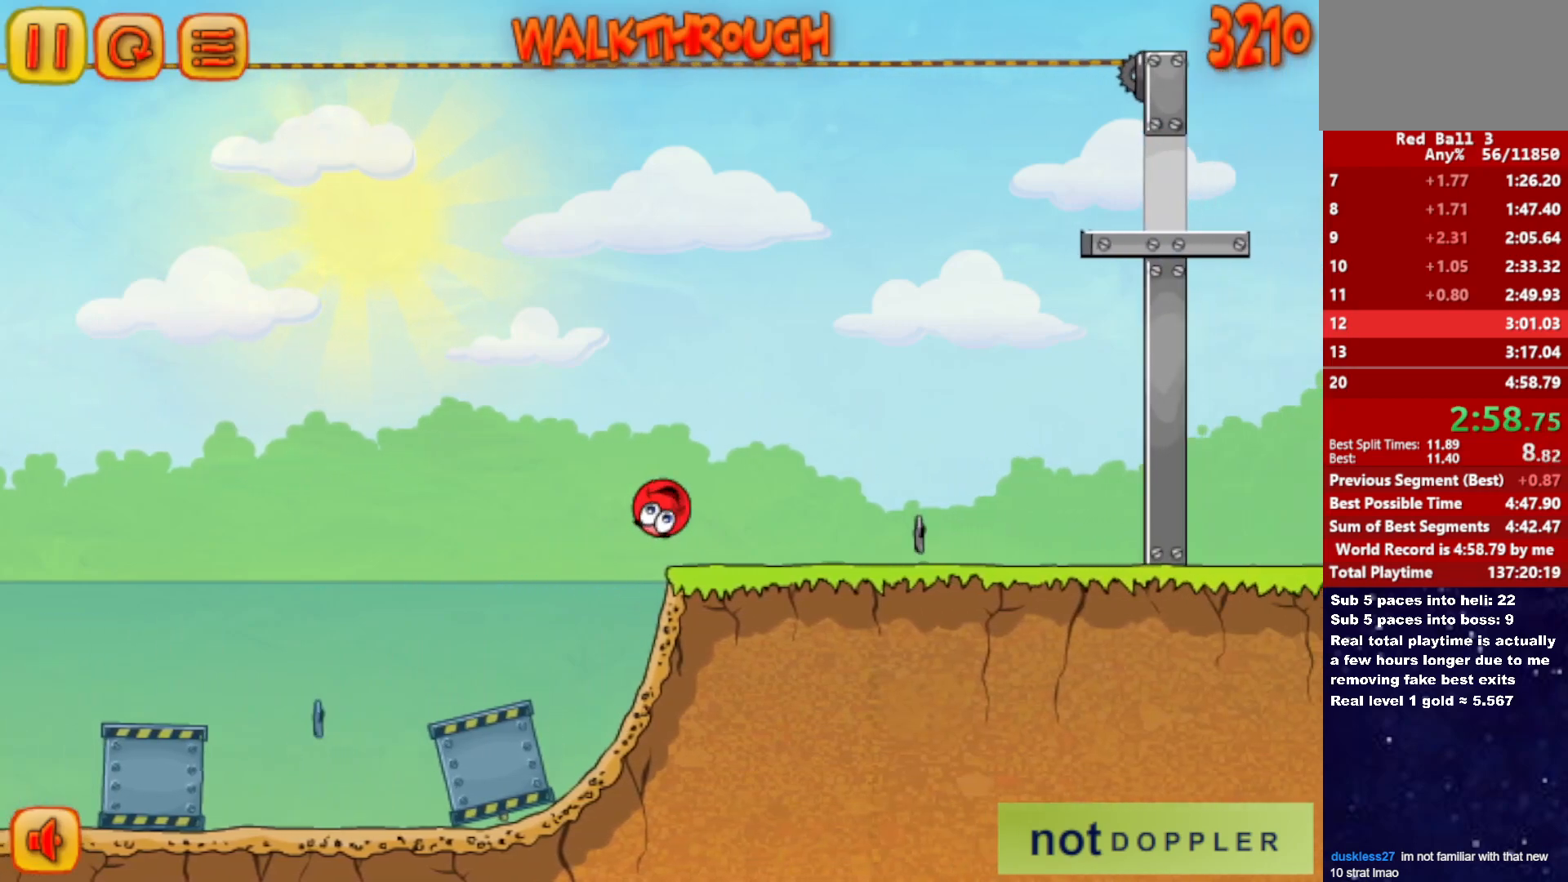
{"keys": ["right", "up"], "events": [[350, "p", "down"], [350, "up", "down"], [433, "p", "up"]]}
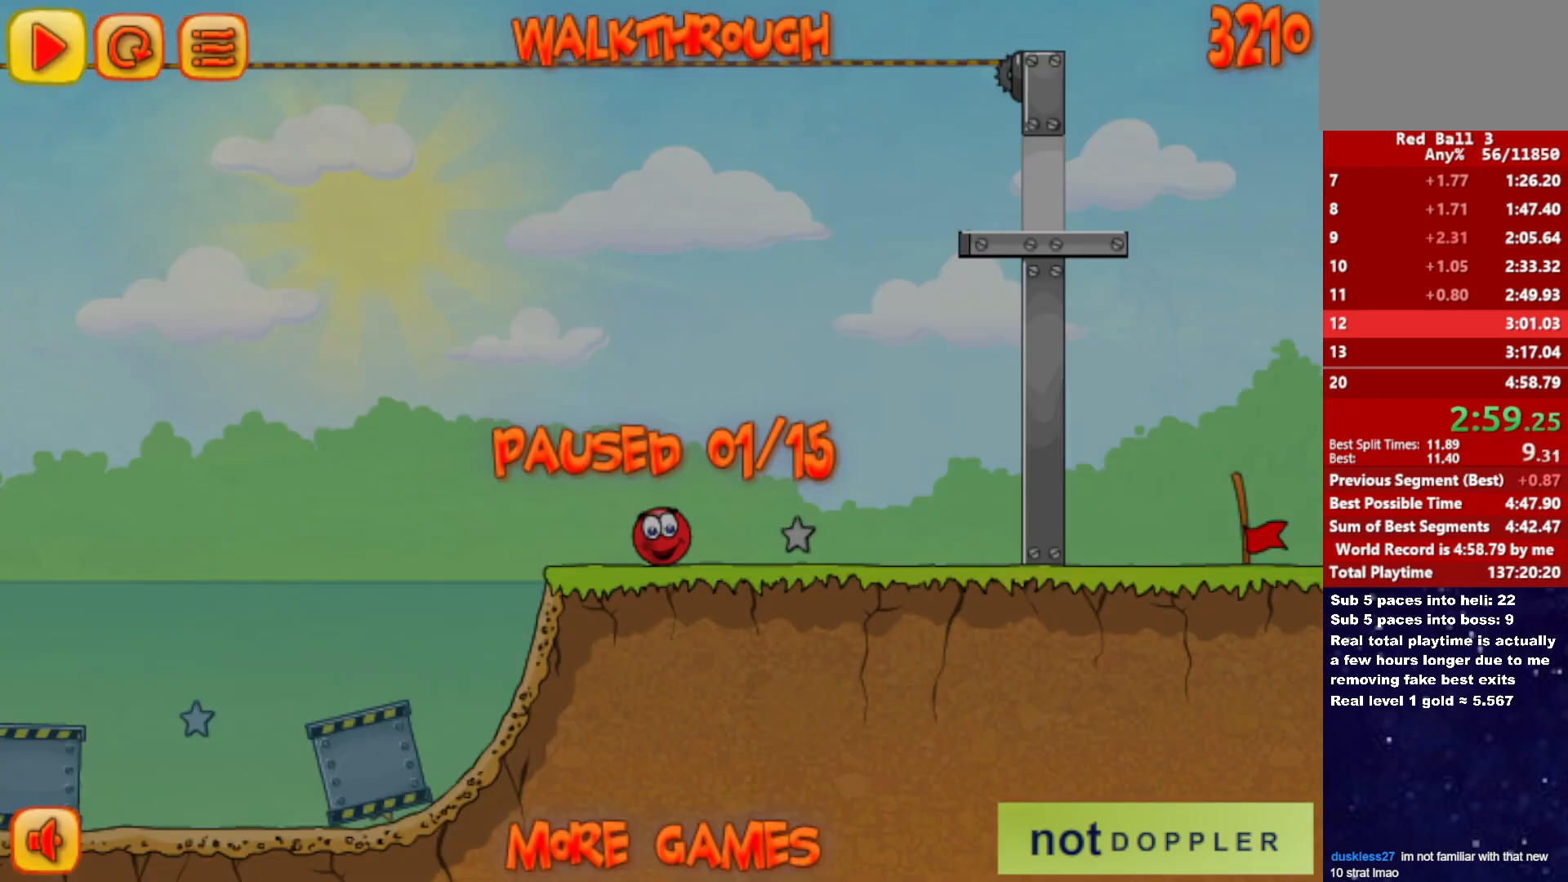
{"keys": ["right"], "events": [[400, "up", "up"], [433, "p", "down"], [500, "p", "up"]]}
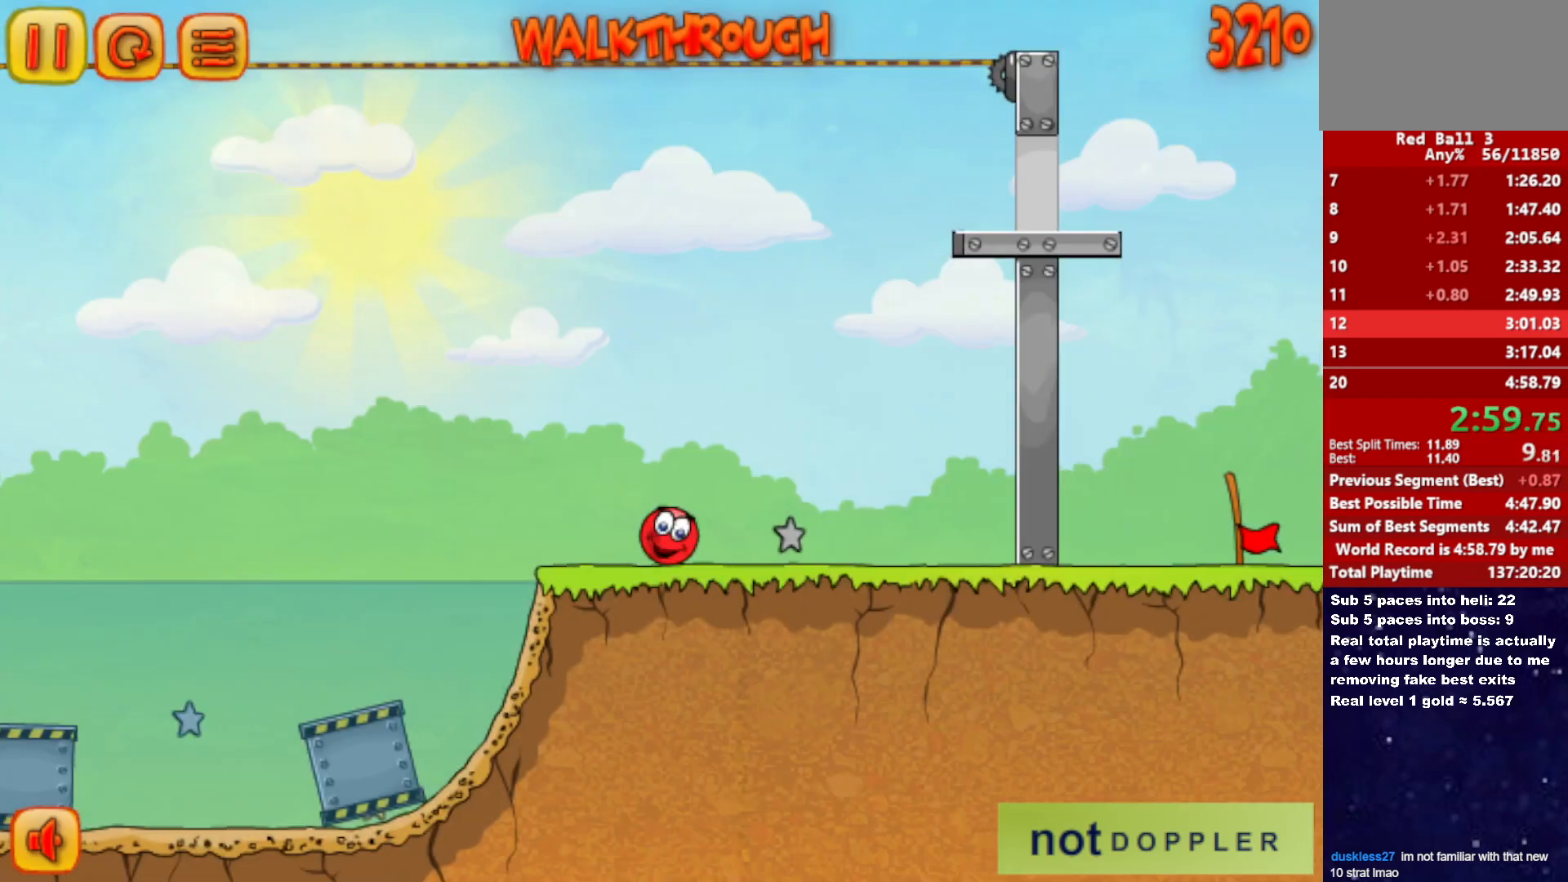
{"keys": ["left", "up"], "events": [[116, "right", "up"], [166, "left", "down"], [183, "p", "down"], [183, "up", "down"], [250, "p", "up"]]}
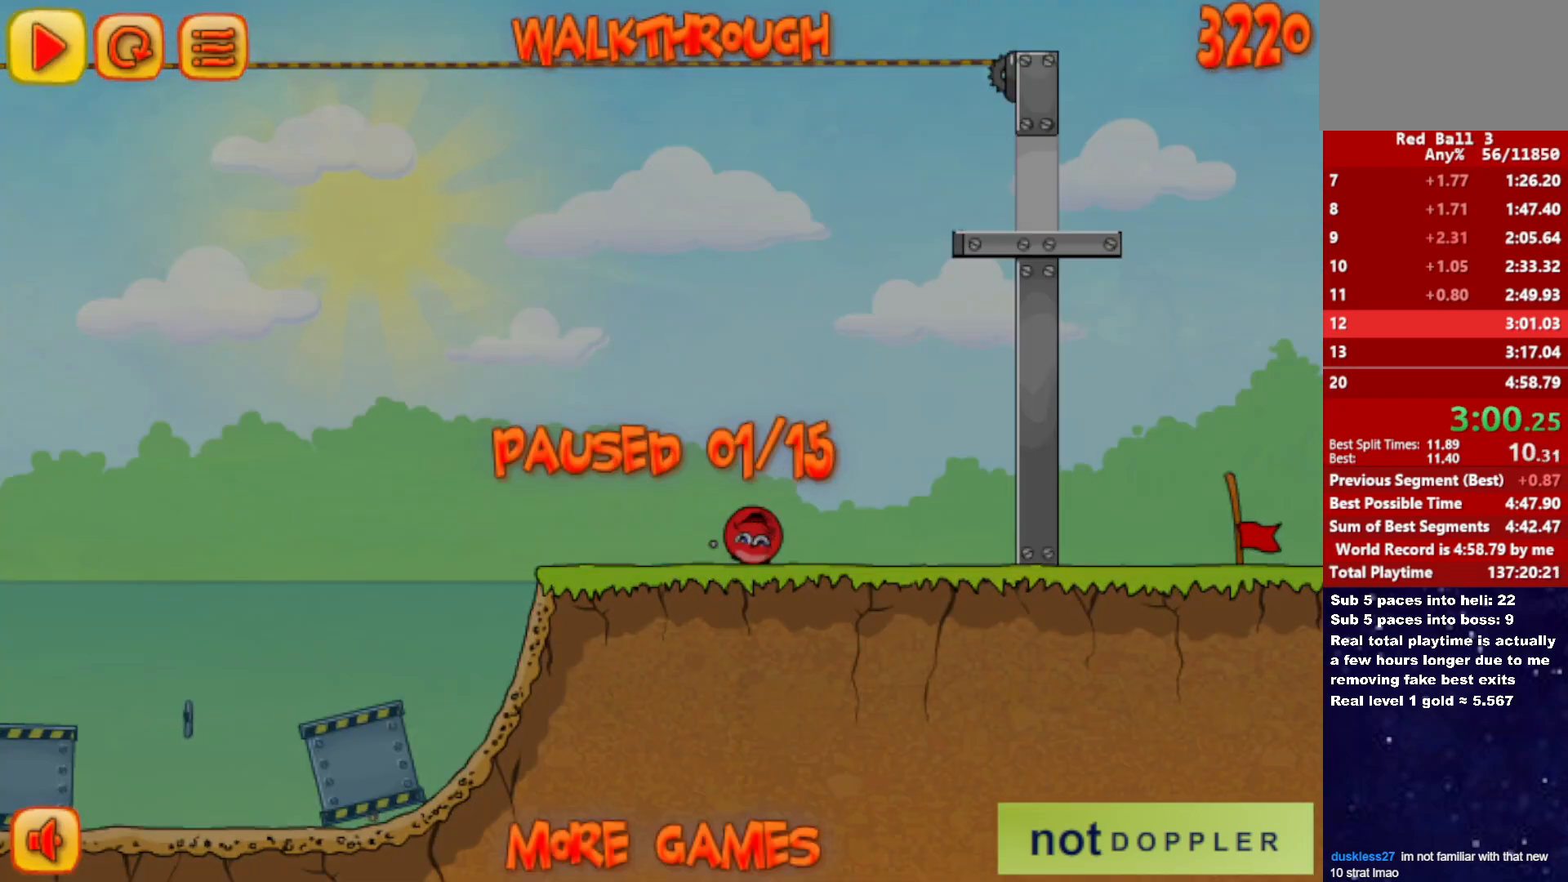
{"keys": [], "events": [[166, "up", "up"], [216, "p", "down"], [283, "p", "up"], [483, "left", "up"]]}
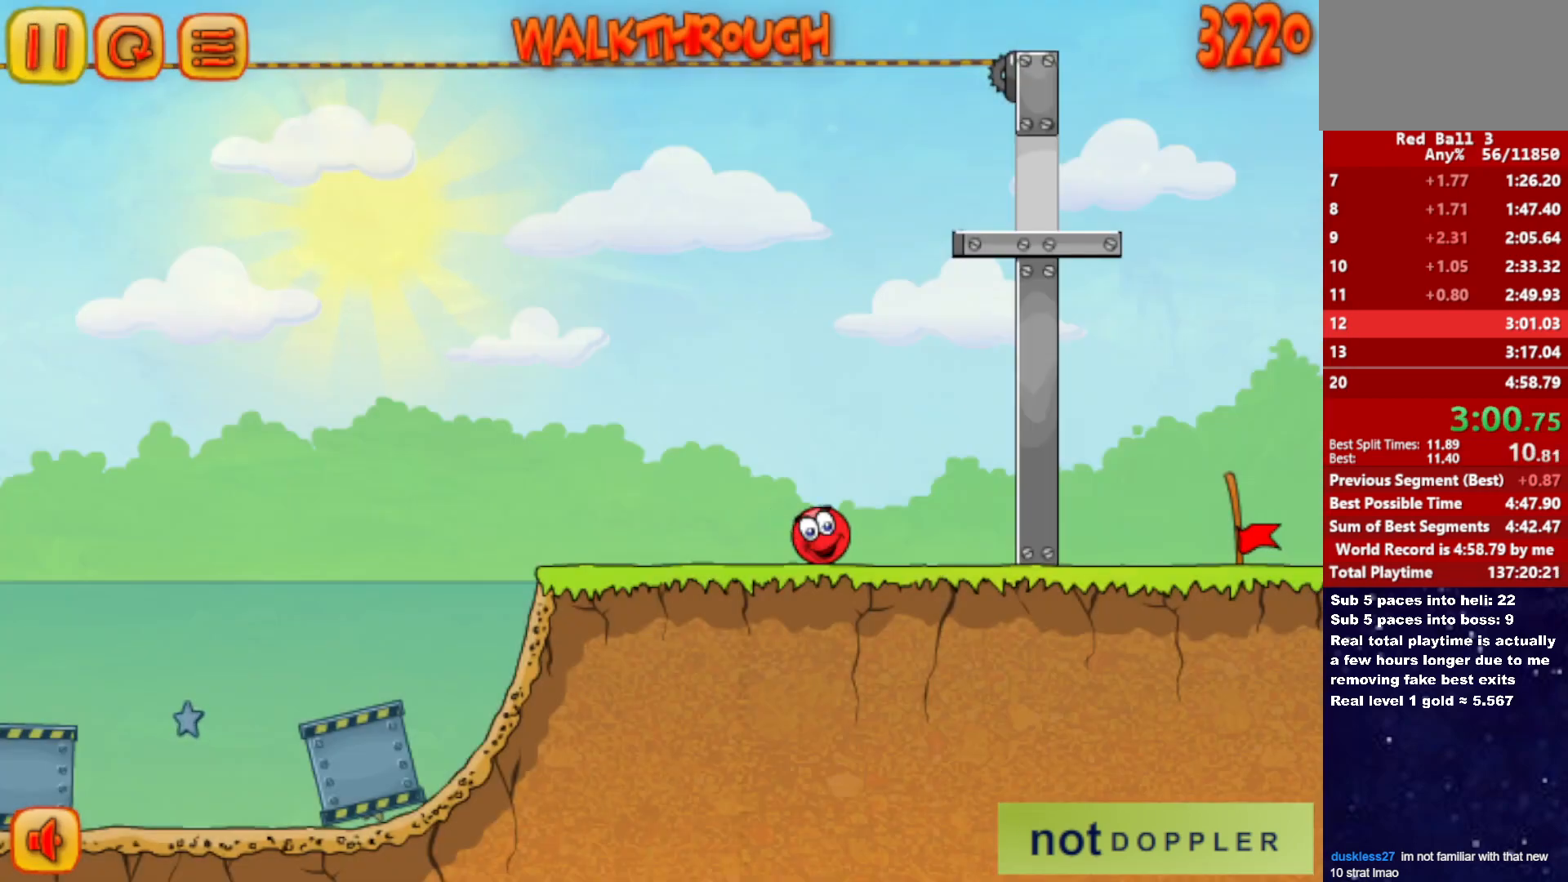
{"keys": ["left", "up"], "events": [[133, "p", "down"], [133, "up", "down"], [200, "p", "up"], [283, "left", "down"]]}
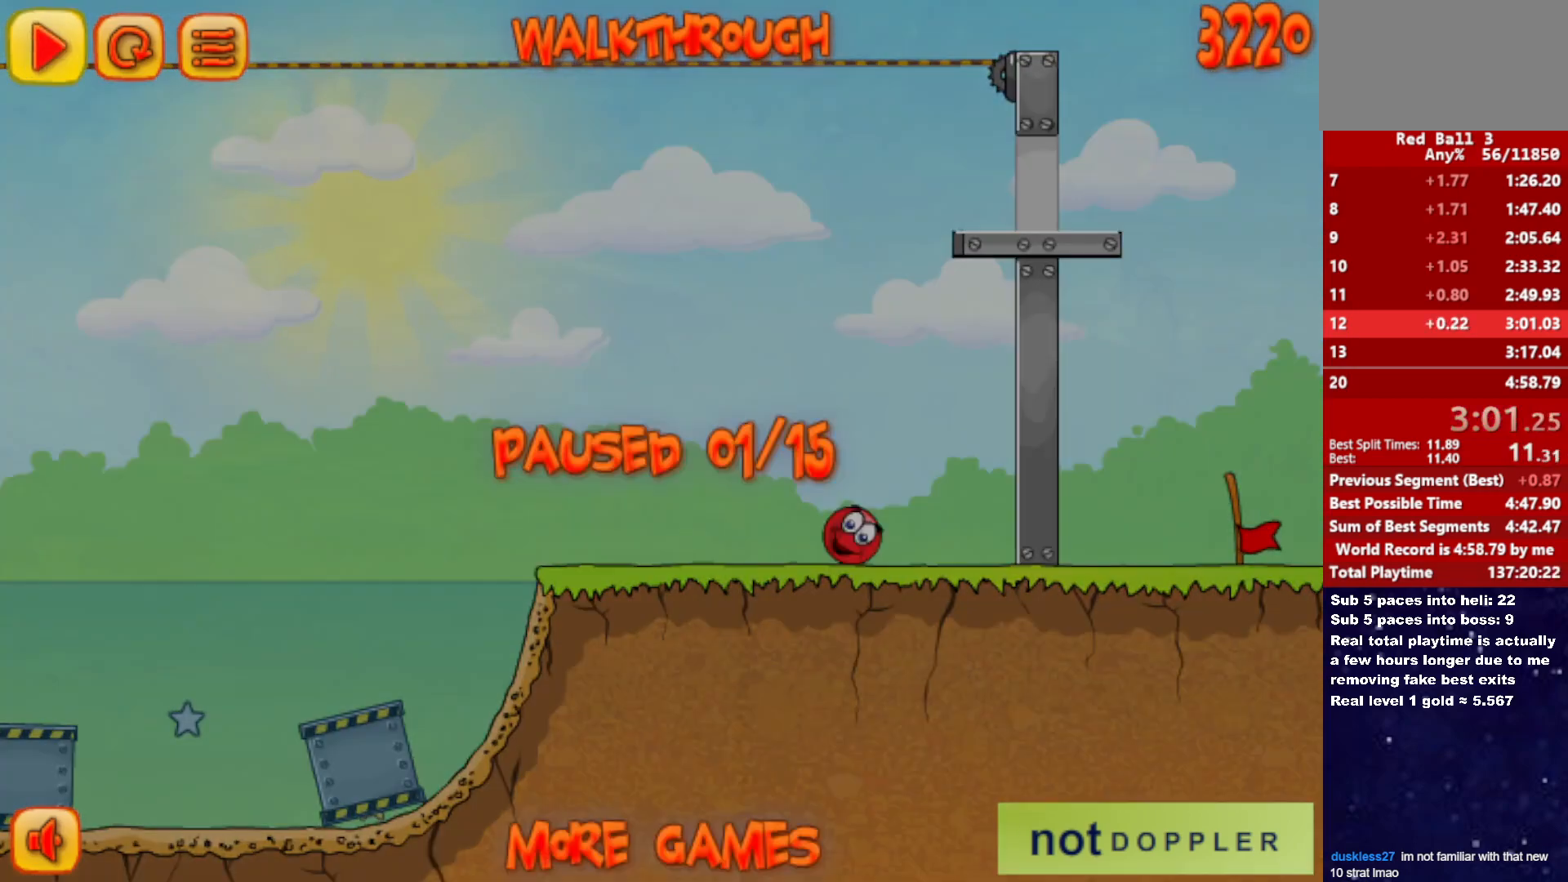
{"keys": ["left", "up"], "events": [[200, "p", "down"], [250, "p", "up"]]}
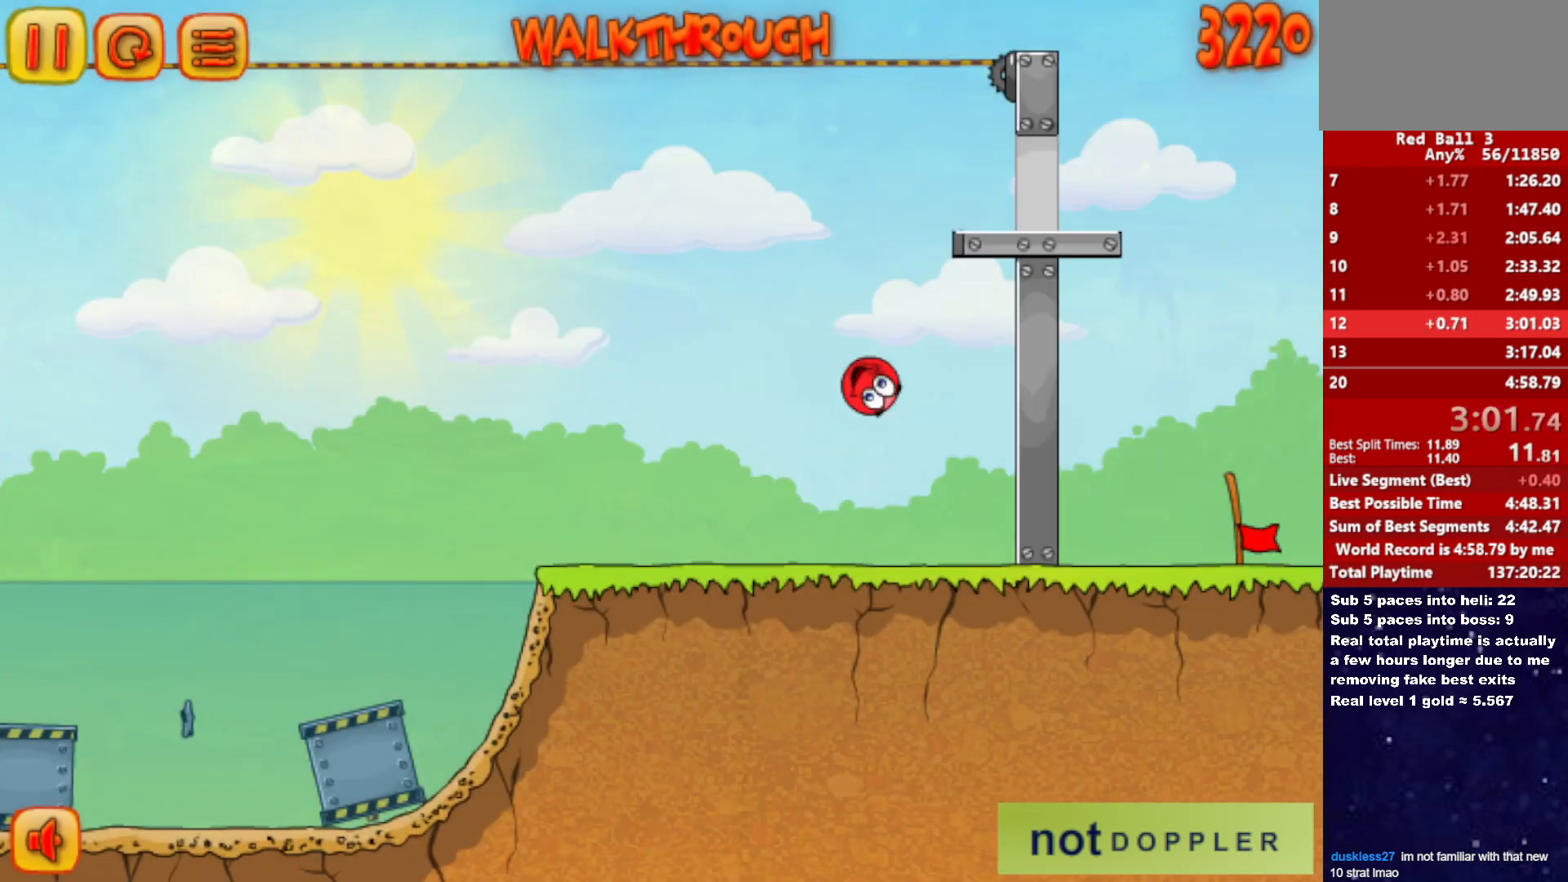
{"keys": ["right"], "events": [[16, "left", "up"], [33, "right", "down"], [216, "up", "up"]]}
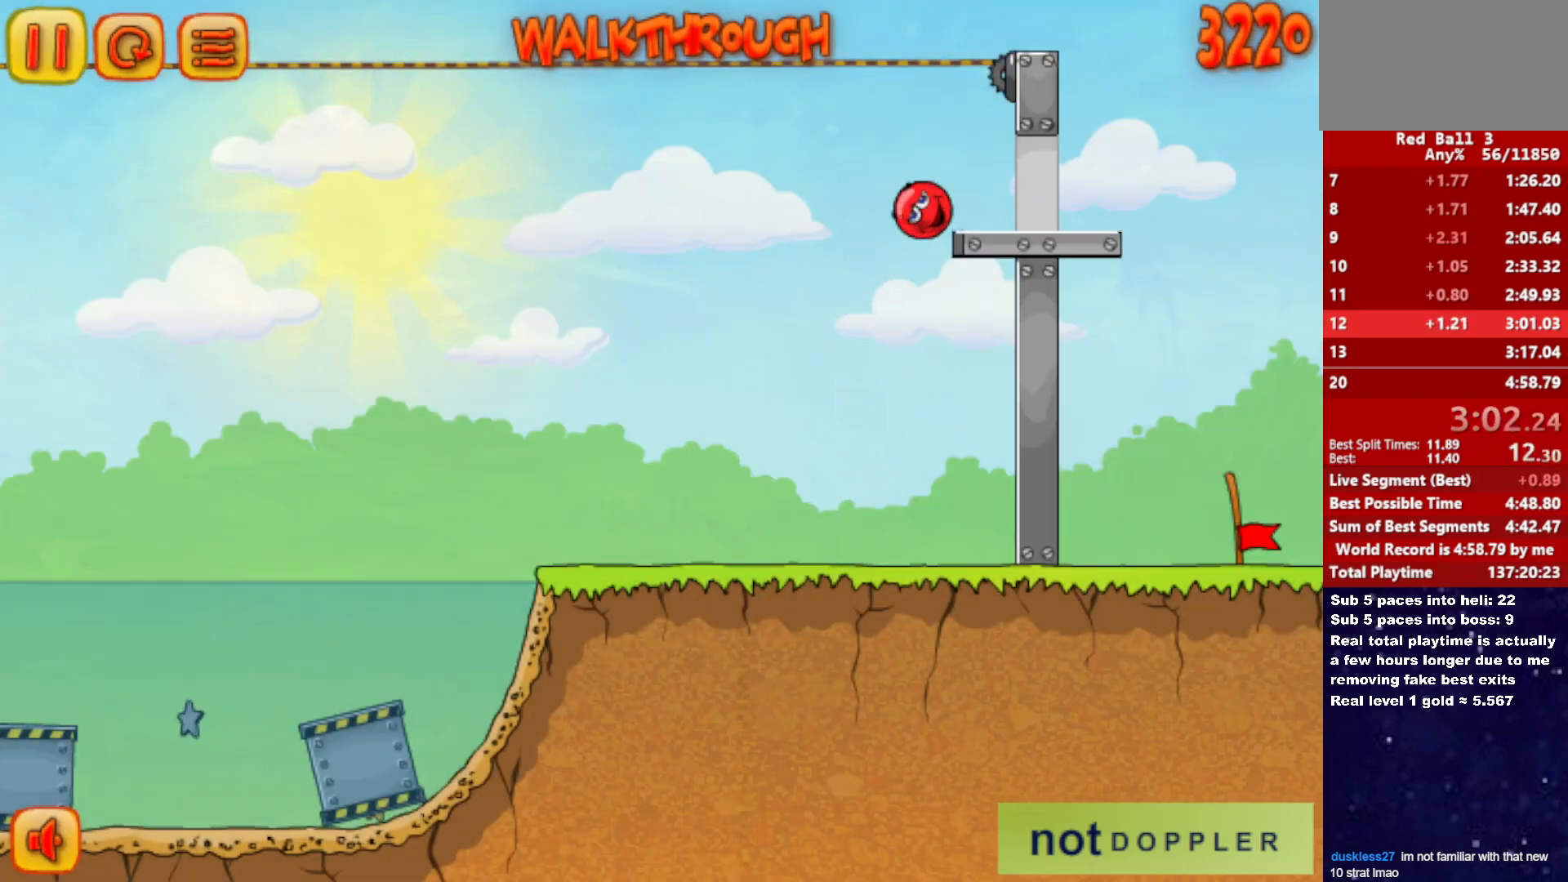
{"keys": ["right"], "events": []}
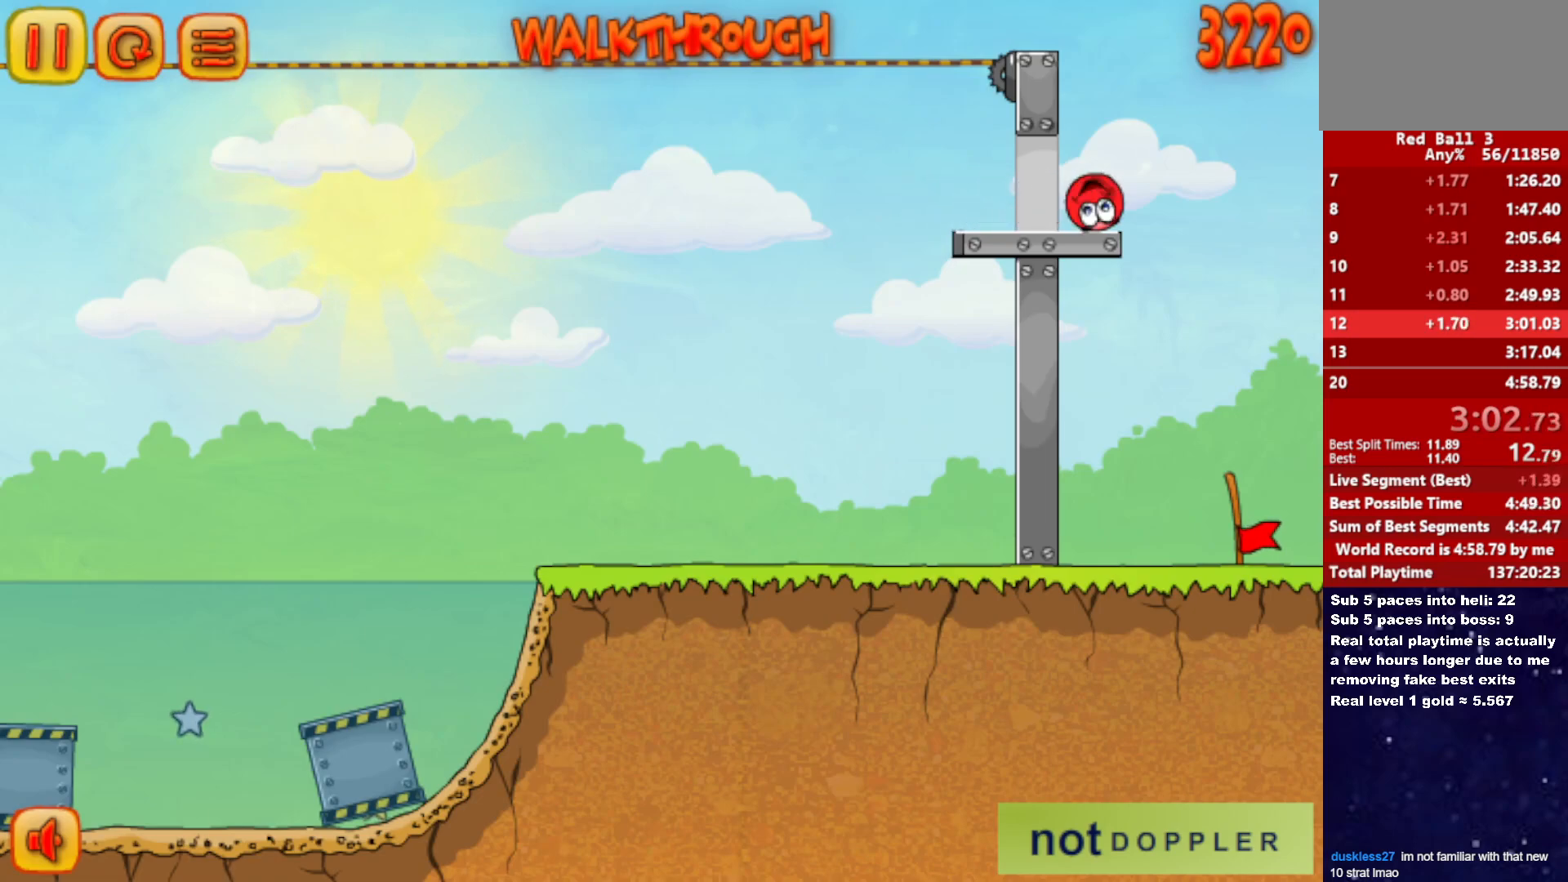
{"keys": ["left"], "events": [[50, "left", "down"], [50, "right", "up"]]}
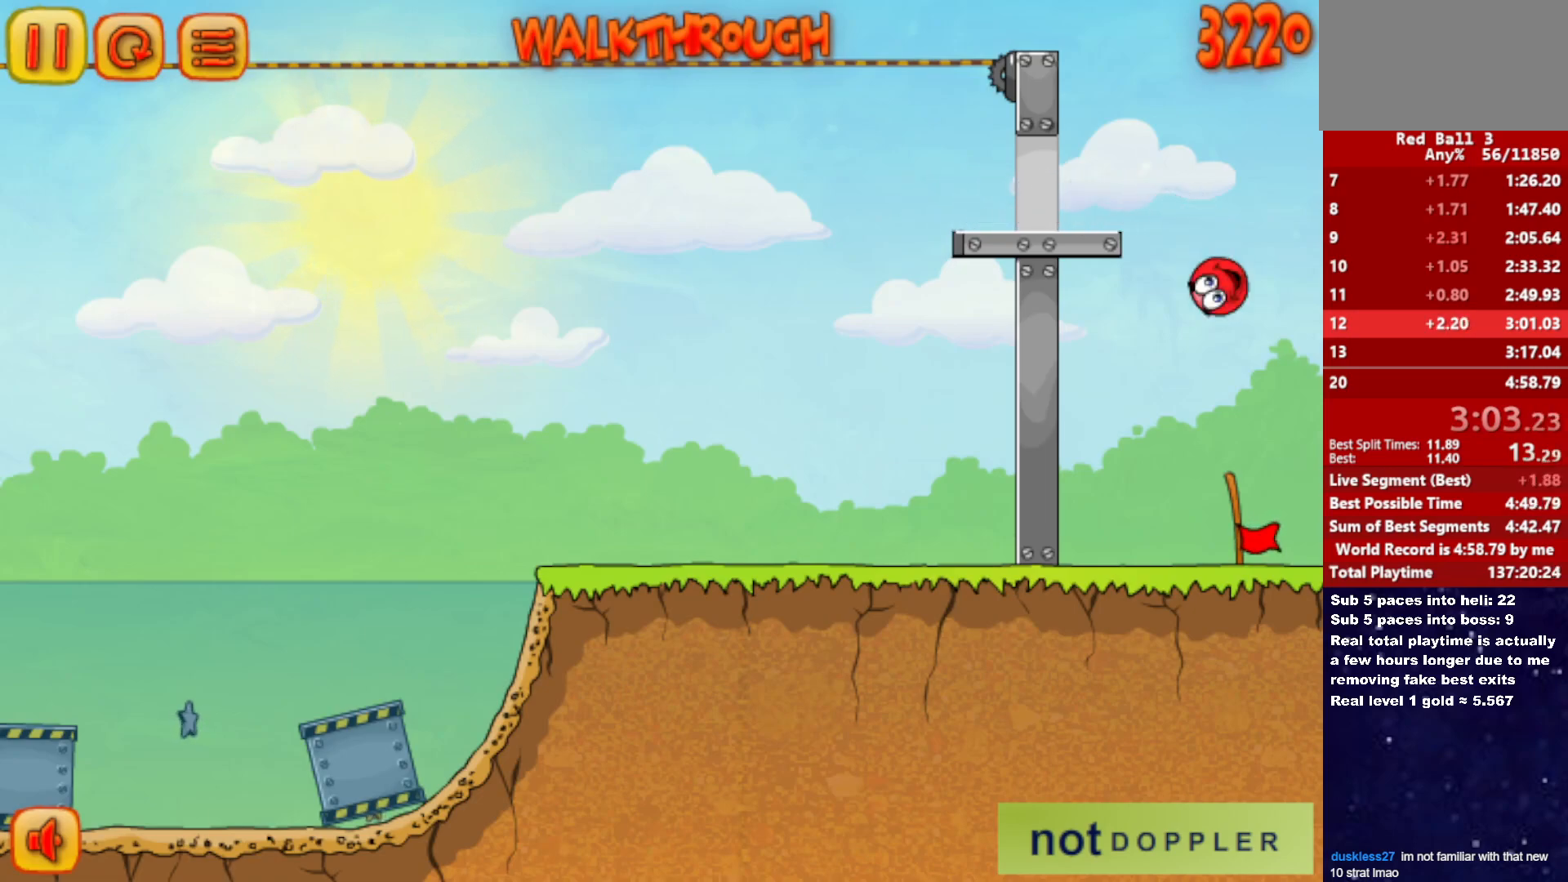
{"keys": ["right"], "events": [[133, "left", "up"], [150, "right", "down"]]}
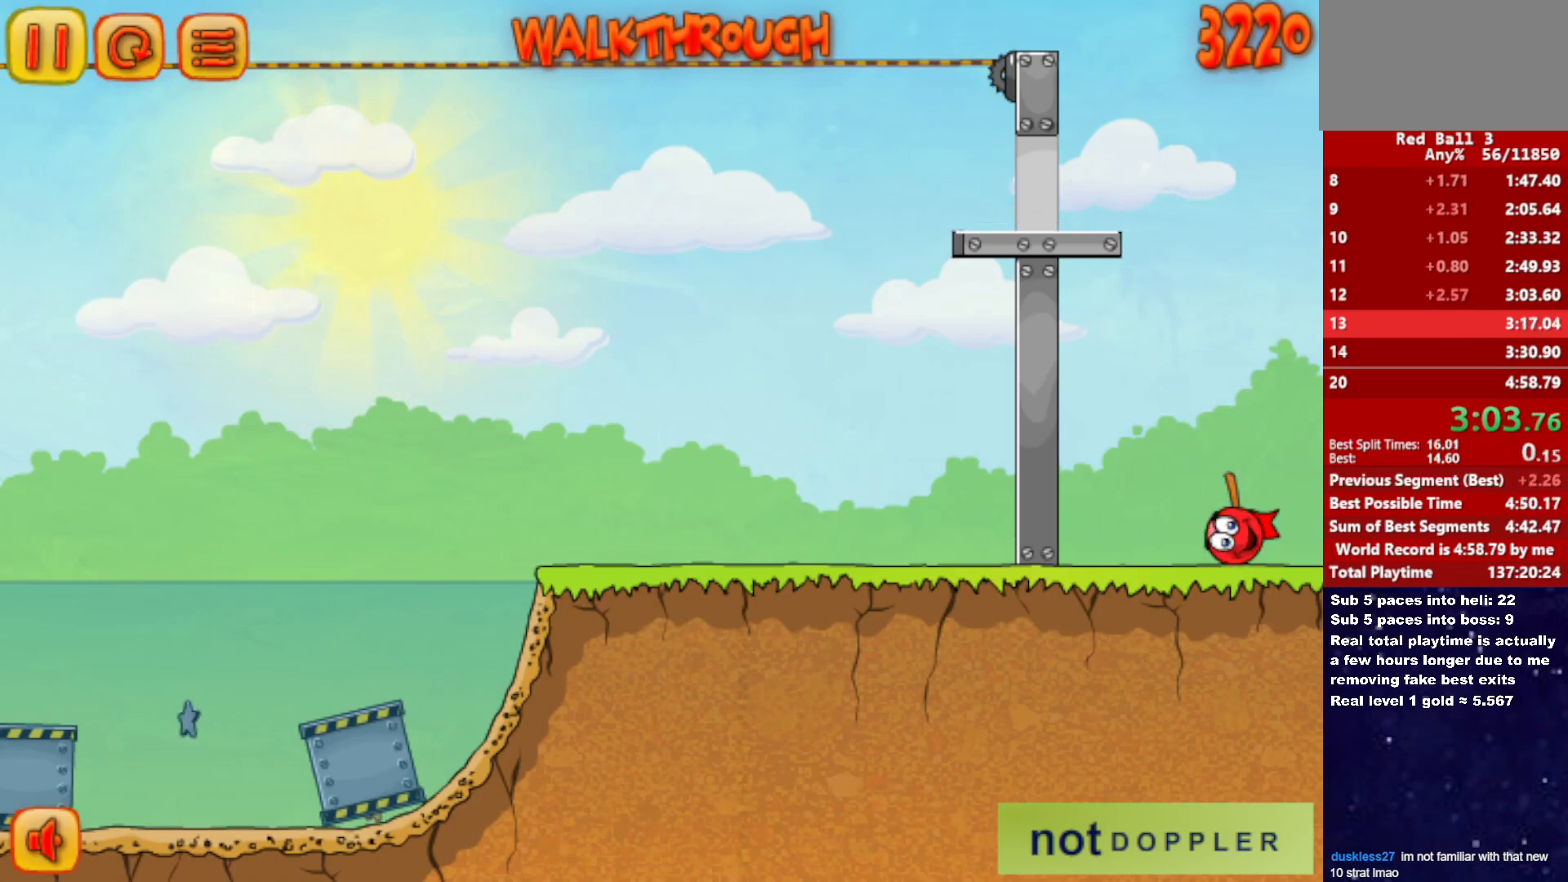
{"keys": [], "events": [[50, "right", "up"]]}
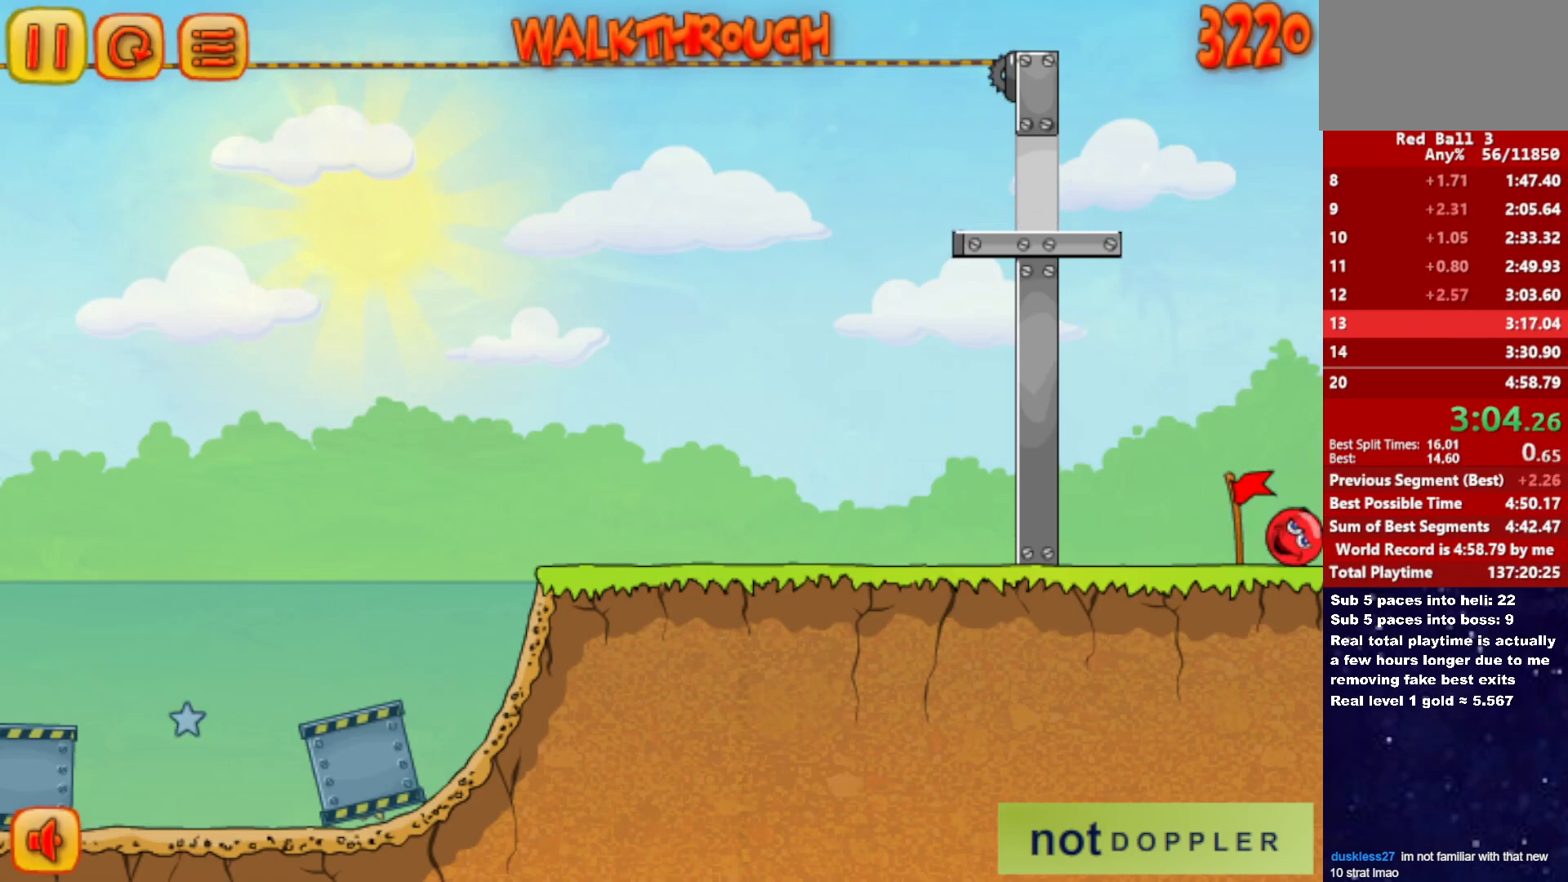
{"keys": [], "events": []}
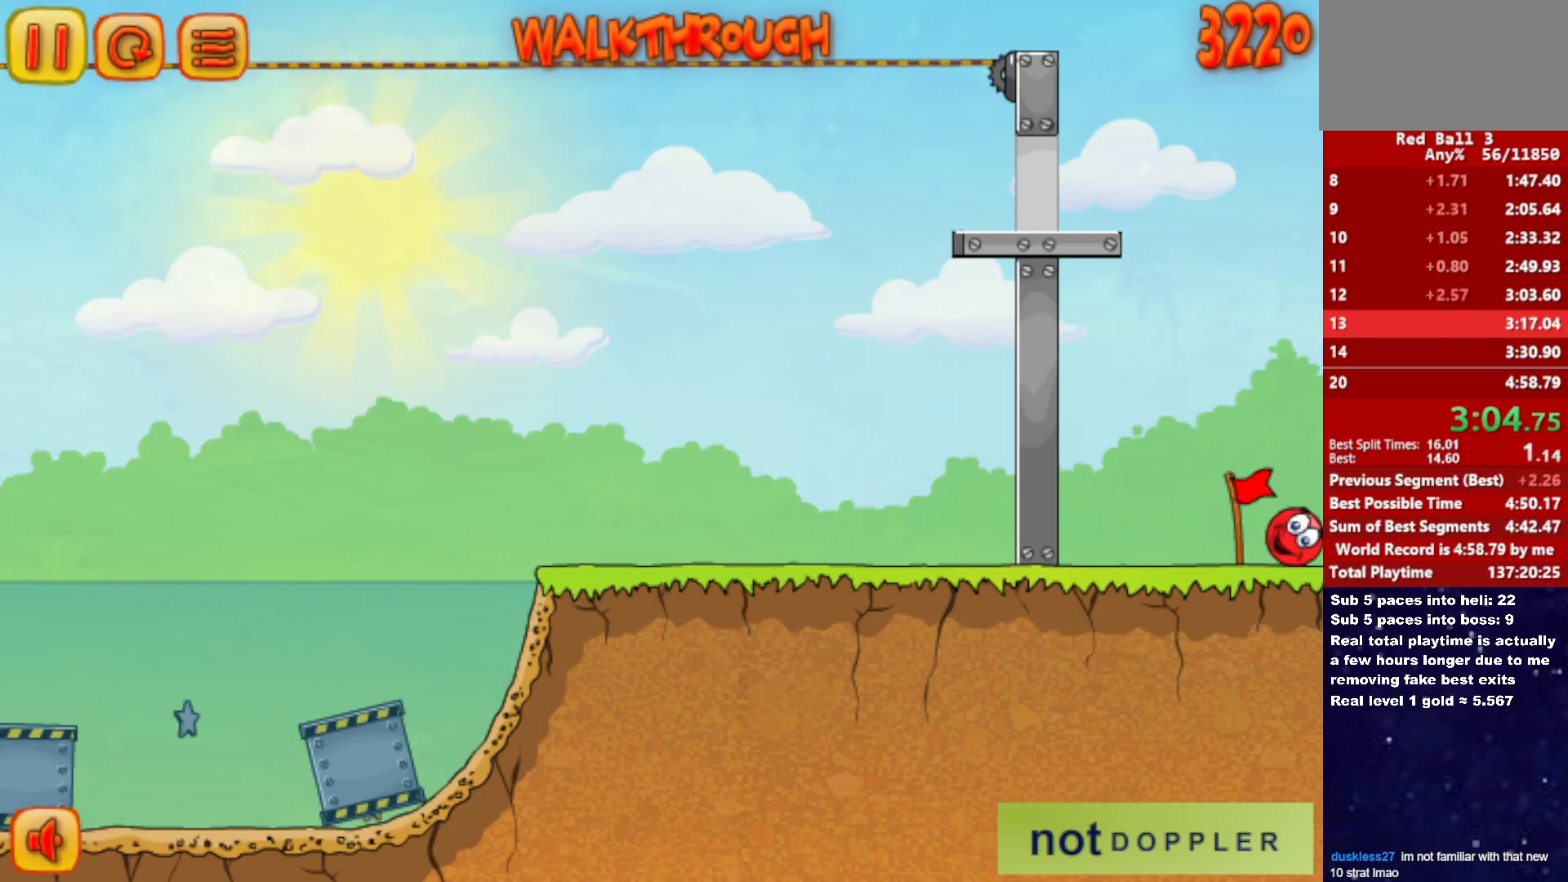
{"keys": [], "events": []}
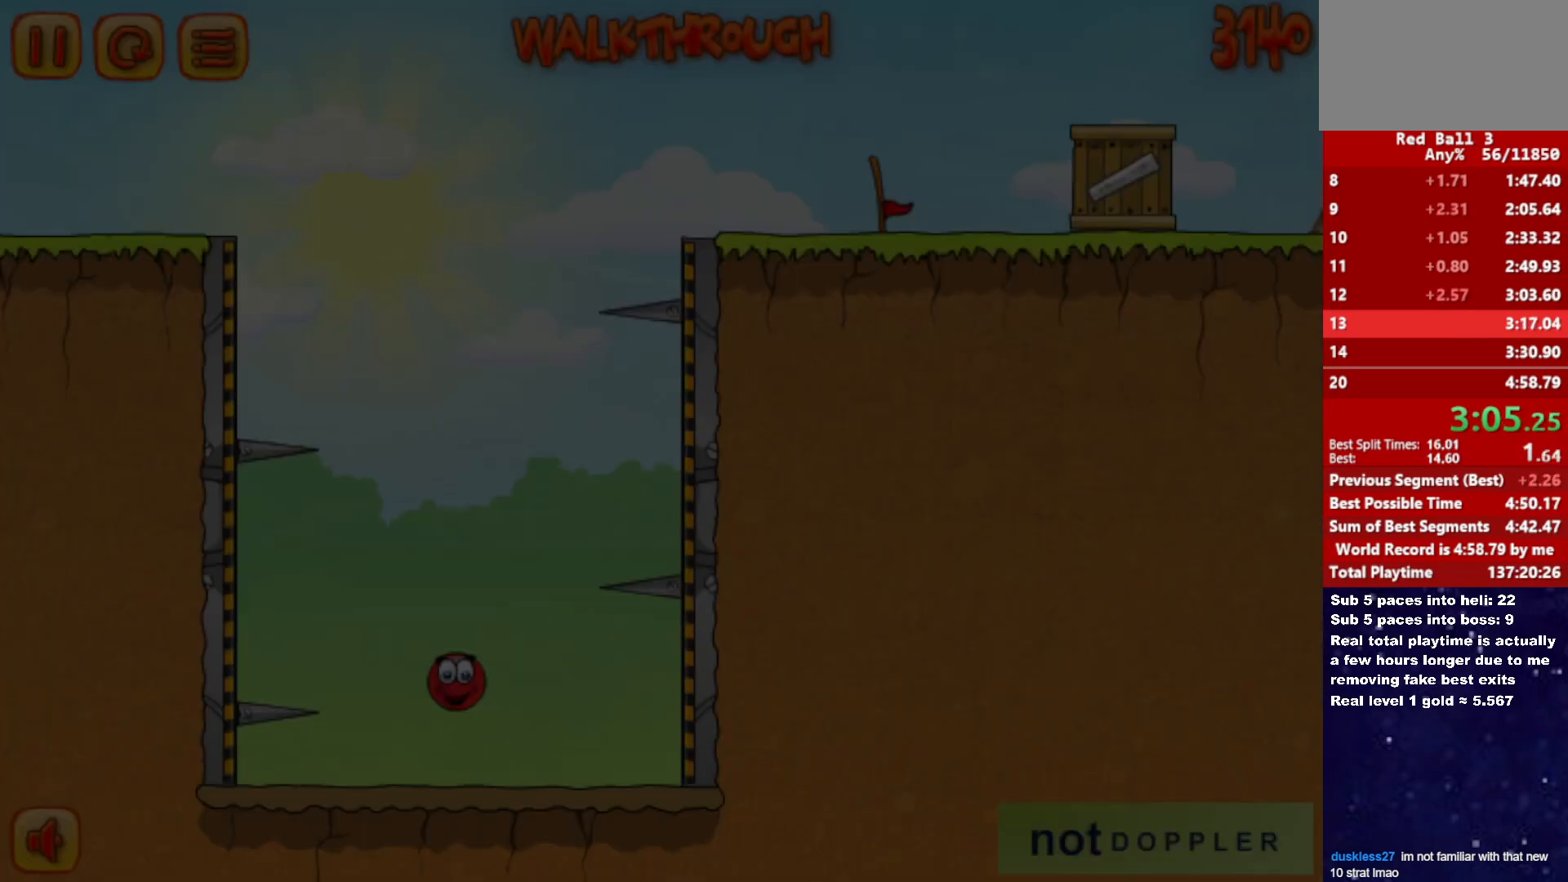
{"keys": ["up"], "events": [[283, "p", "down"], [300, "up", "down"], [366, "p", "up"]]}
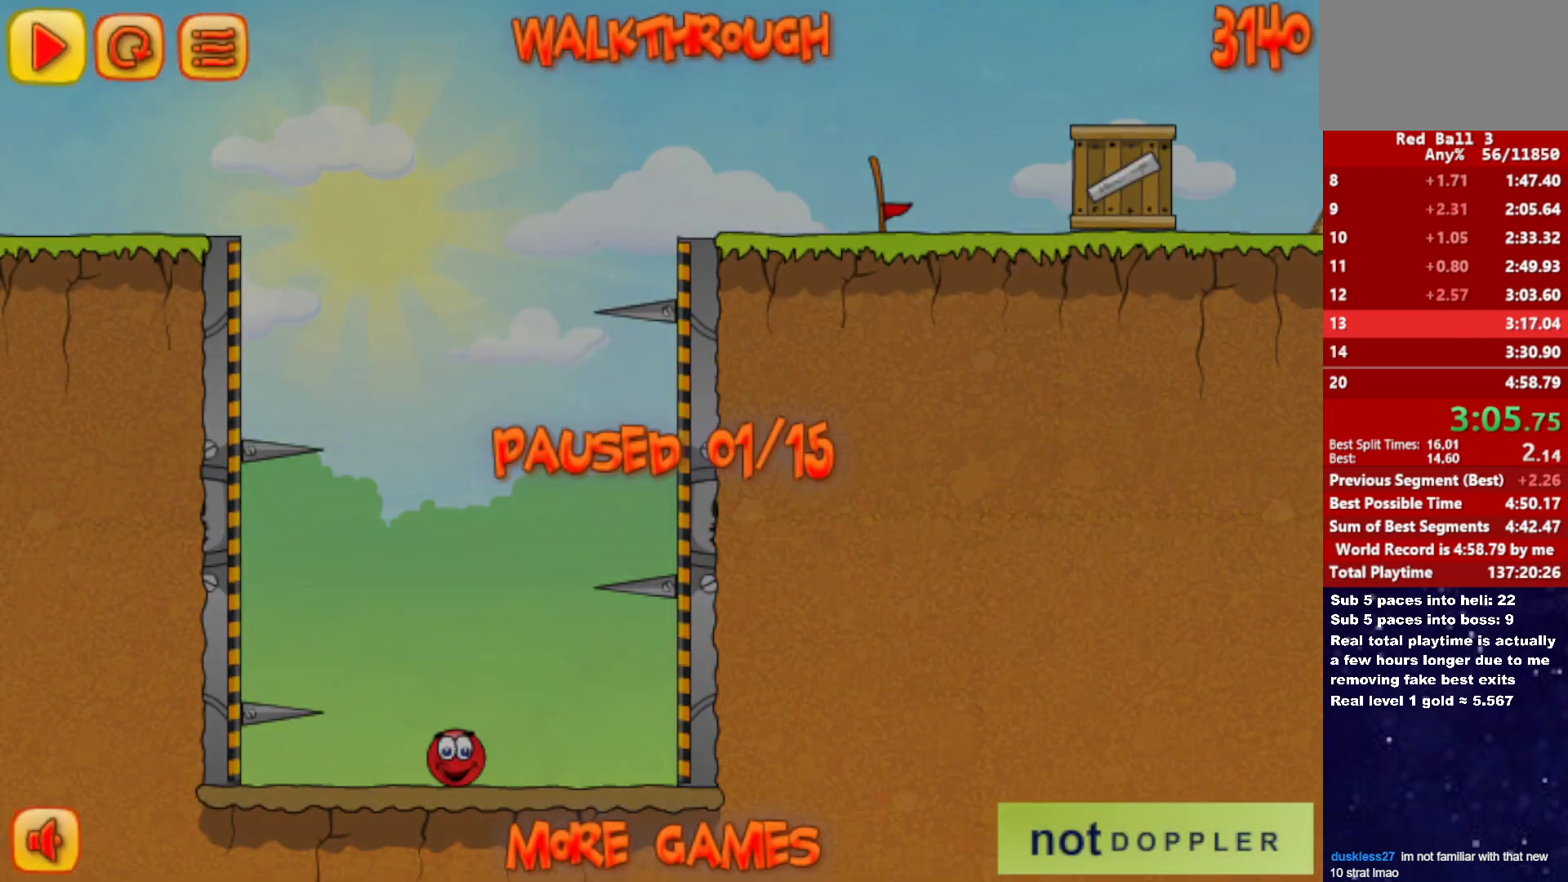
{"keys": ["up"], "events": [[366, "p", "down"], [416, "p", "up"]]}
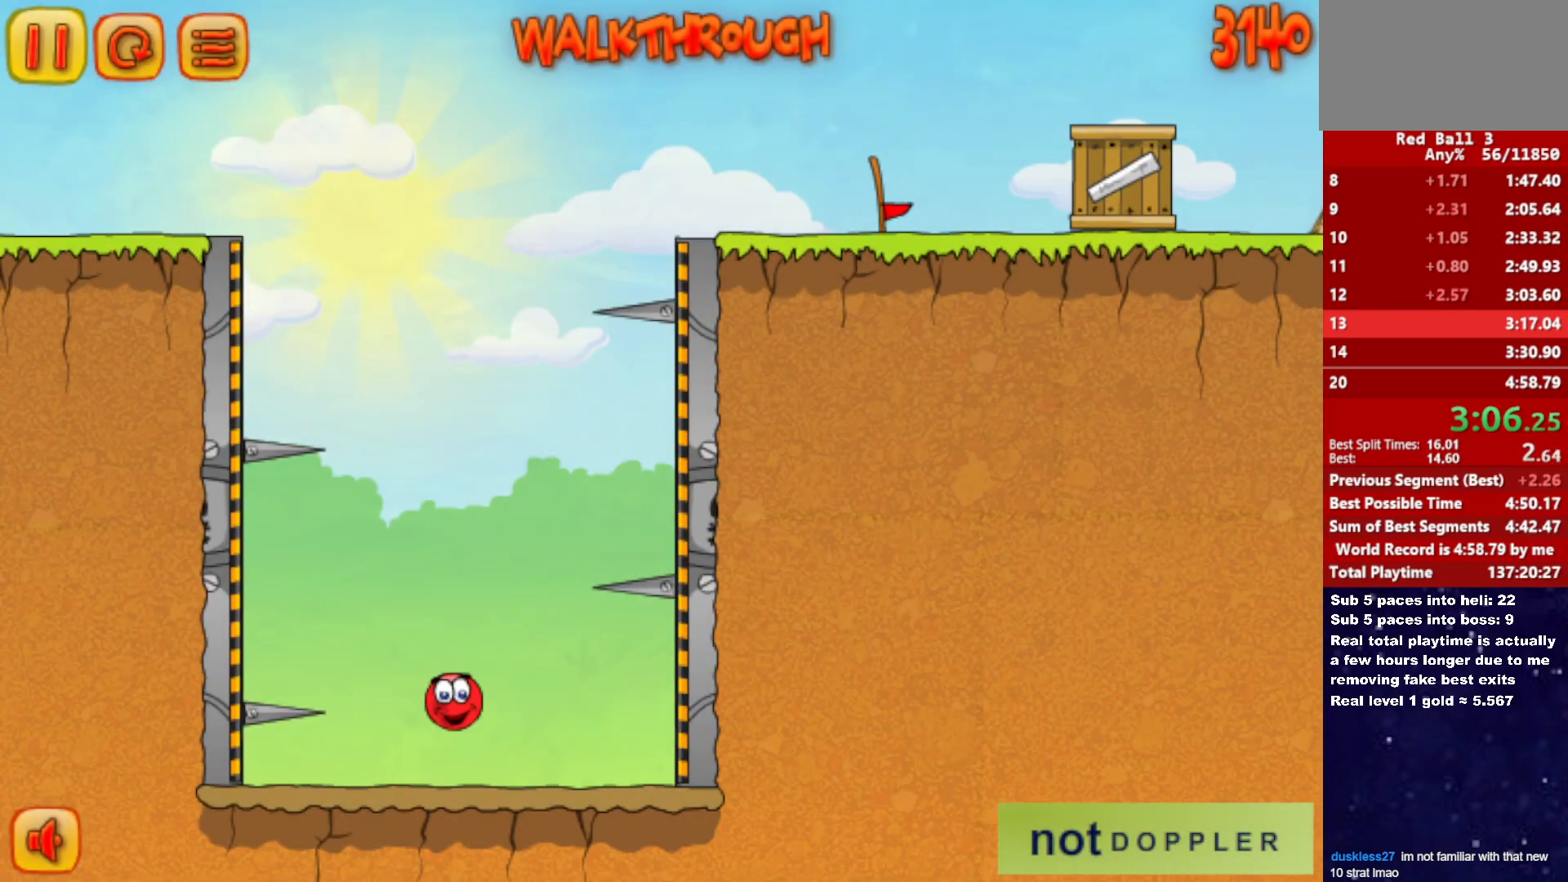
{"keys": ["up"], "events": [[133, "left", "down"], [316, "left", "up"], [366, "left", "down"], [466, "left", "up"]]}
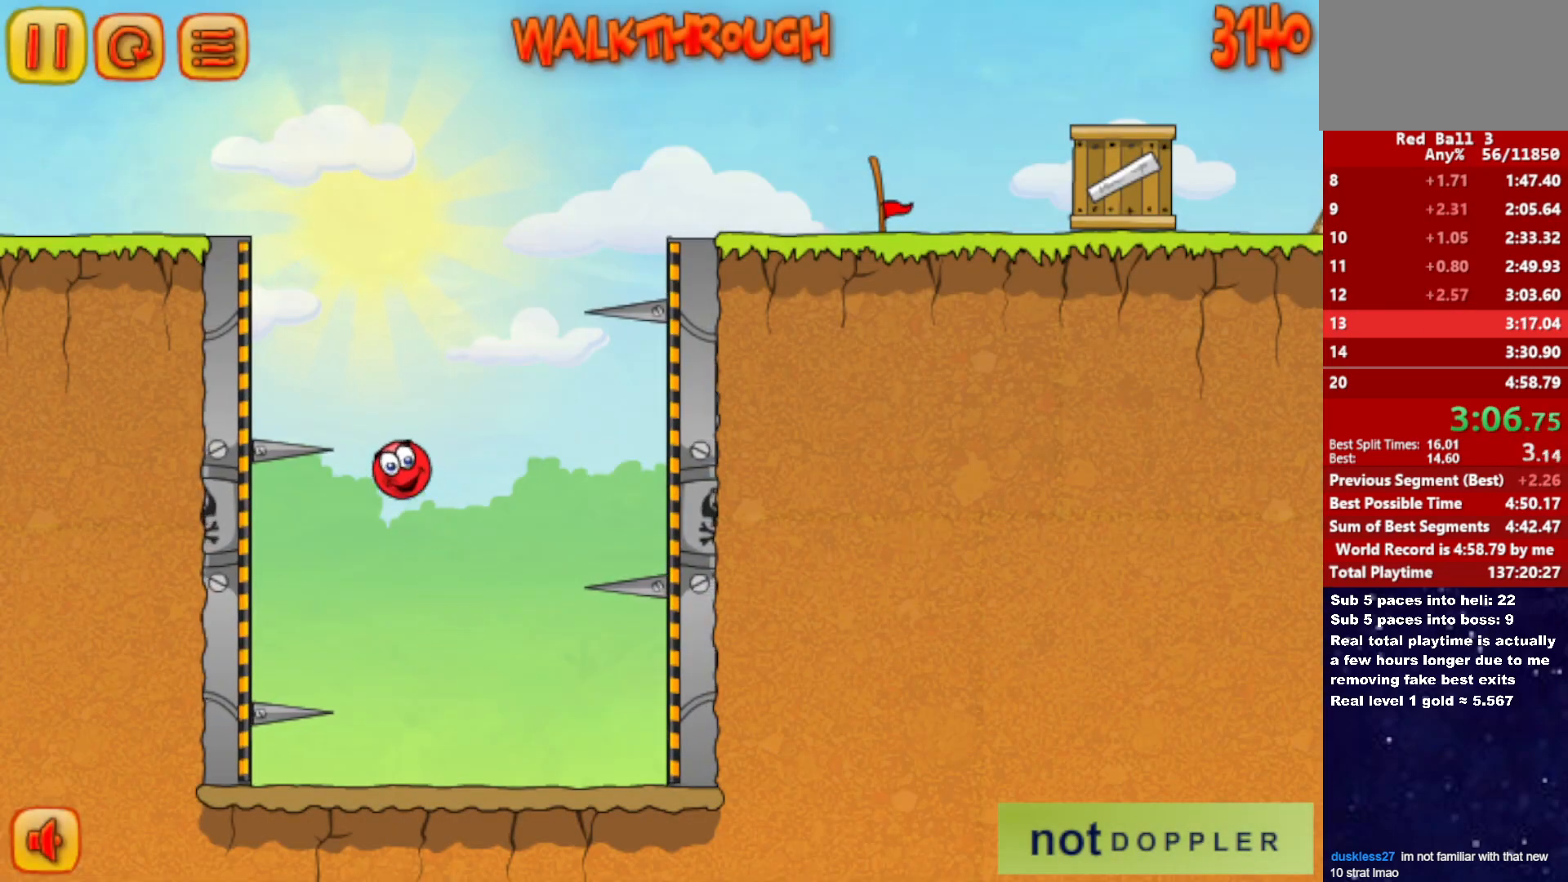
{"keys": ["right"], "events": [[16, "left", "down"], [133, "up", "up"], [333, "right", "down"], [350, "left", "up"]]}
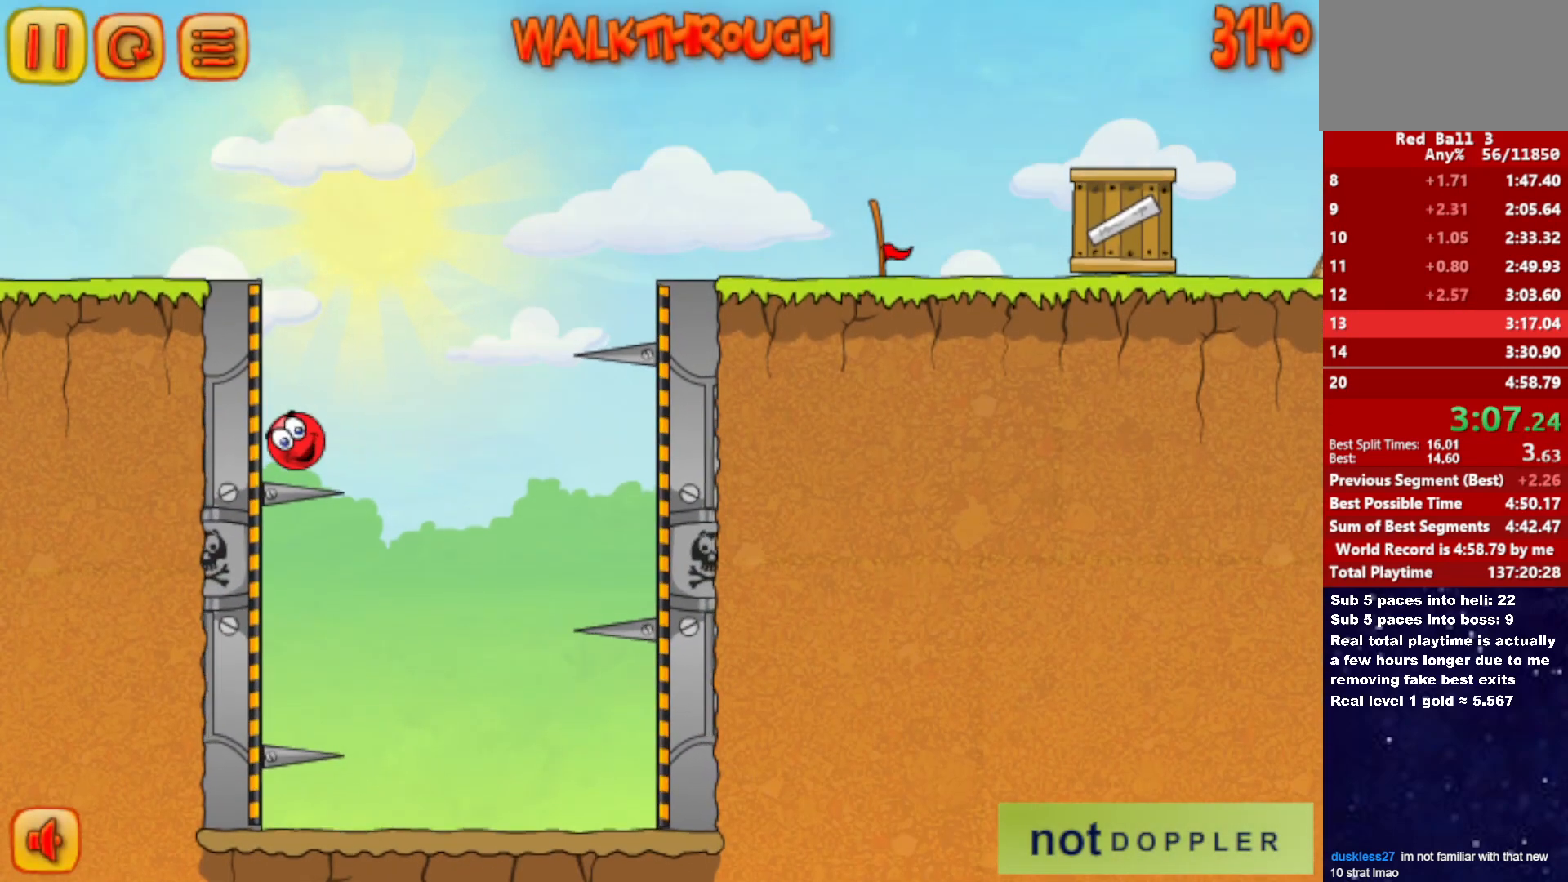
{"keys": ["right"], "events": [[183, "up", "down"], [383, "up", "up"]]}
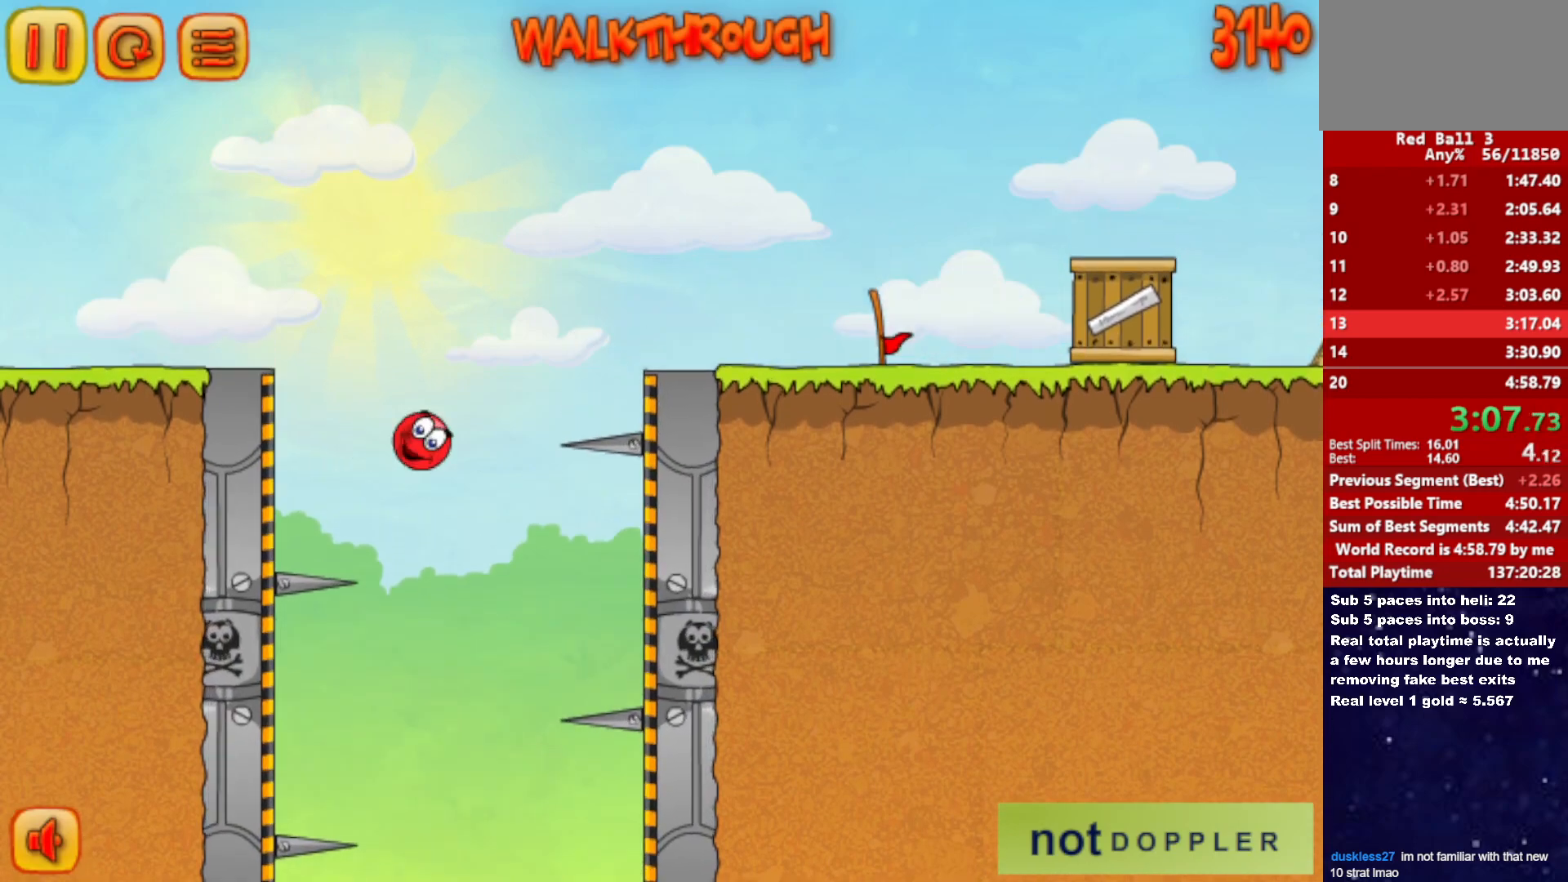
{"keys": ["right"], "events": [[433, "up", "down"], [500, "up", "up"]]}